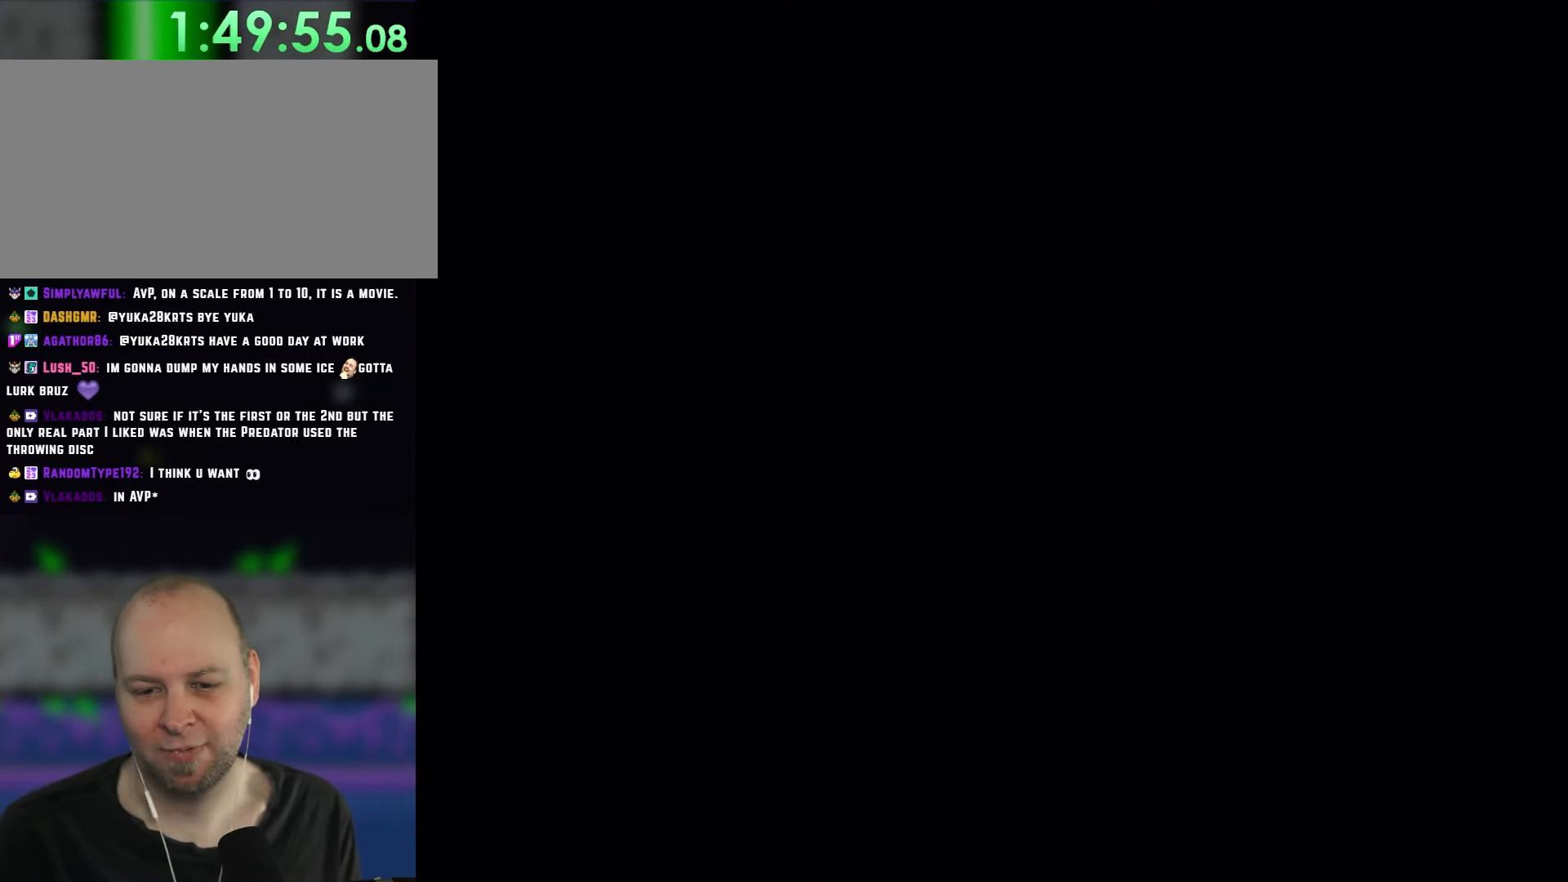
Gameplay with a controller (Nintendo layout); each line is a JSON object with the inputs held at the frame after it. "events" lists button and stick changes between this image and that frame as [ms after this image, input, new state], when the widget could be followed in between. Not read: L3 R3.
{"buttons": ["Y", "DPAD_RIGHT"], "events": [[67, "DPAD_RIGHT", "down"], [83, "Y", "down"]]}
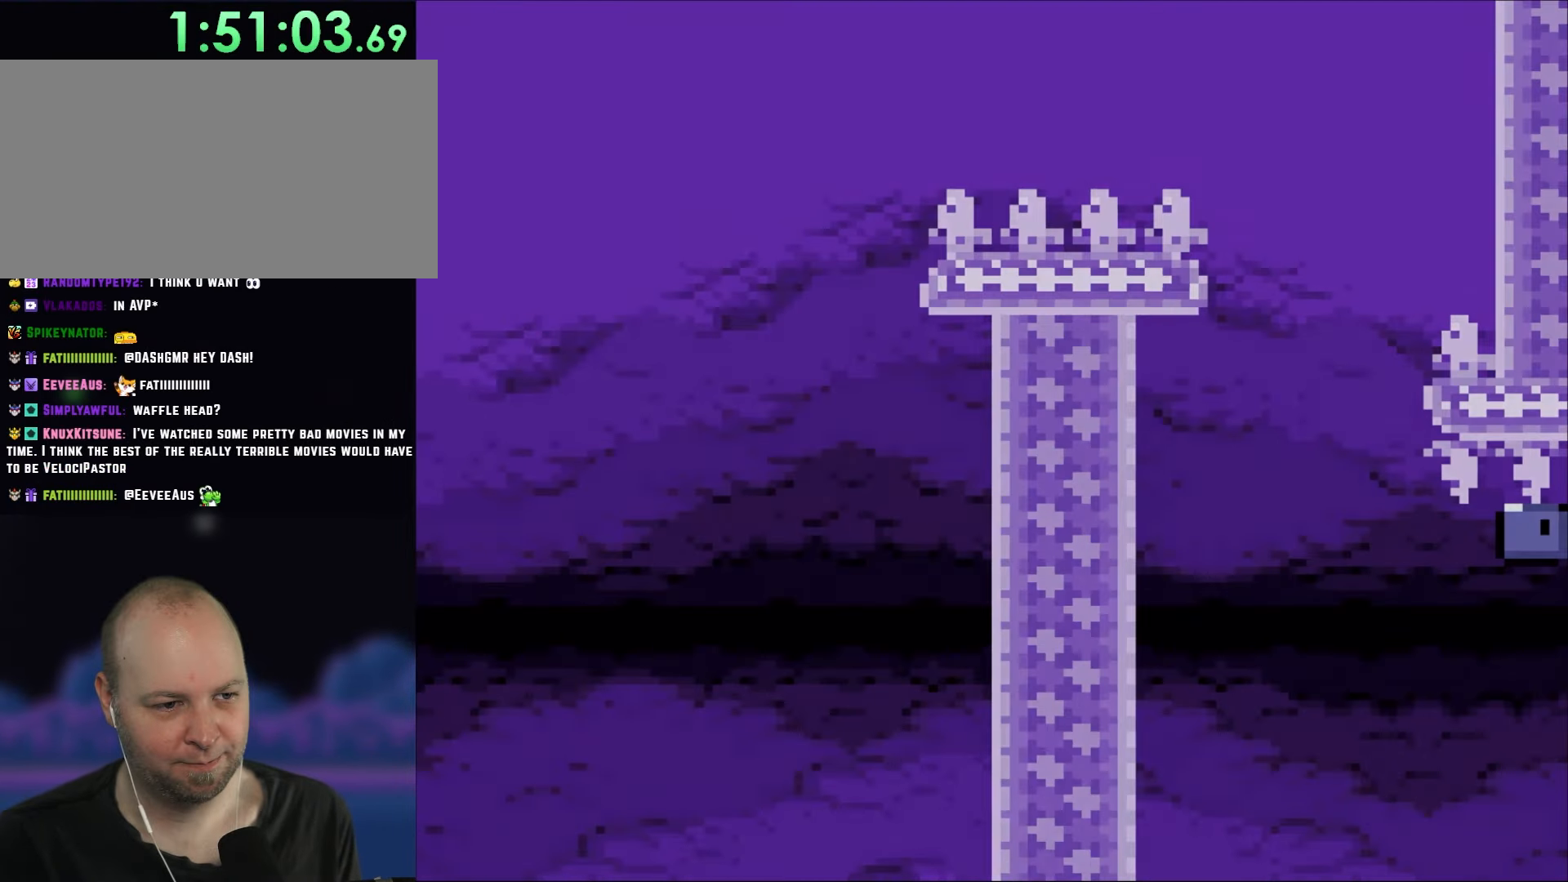
{"buttons": ["X", "DPAD_RIGHT"], "events": [[367, "X", "down"], [367, "Y", "up"]]}
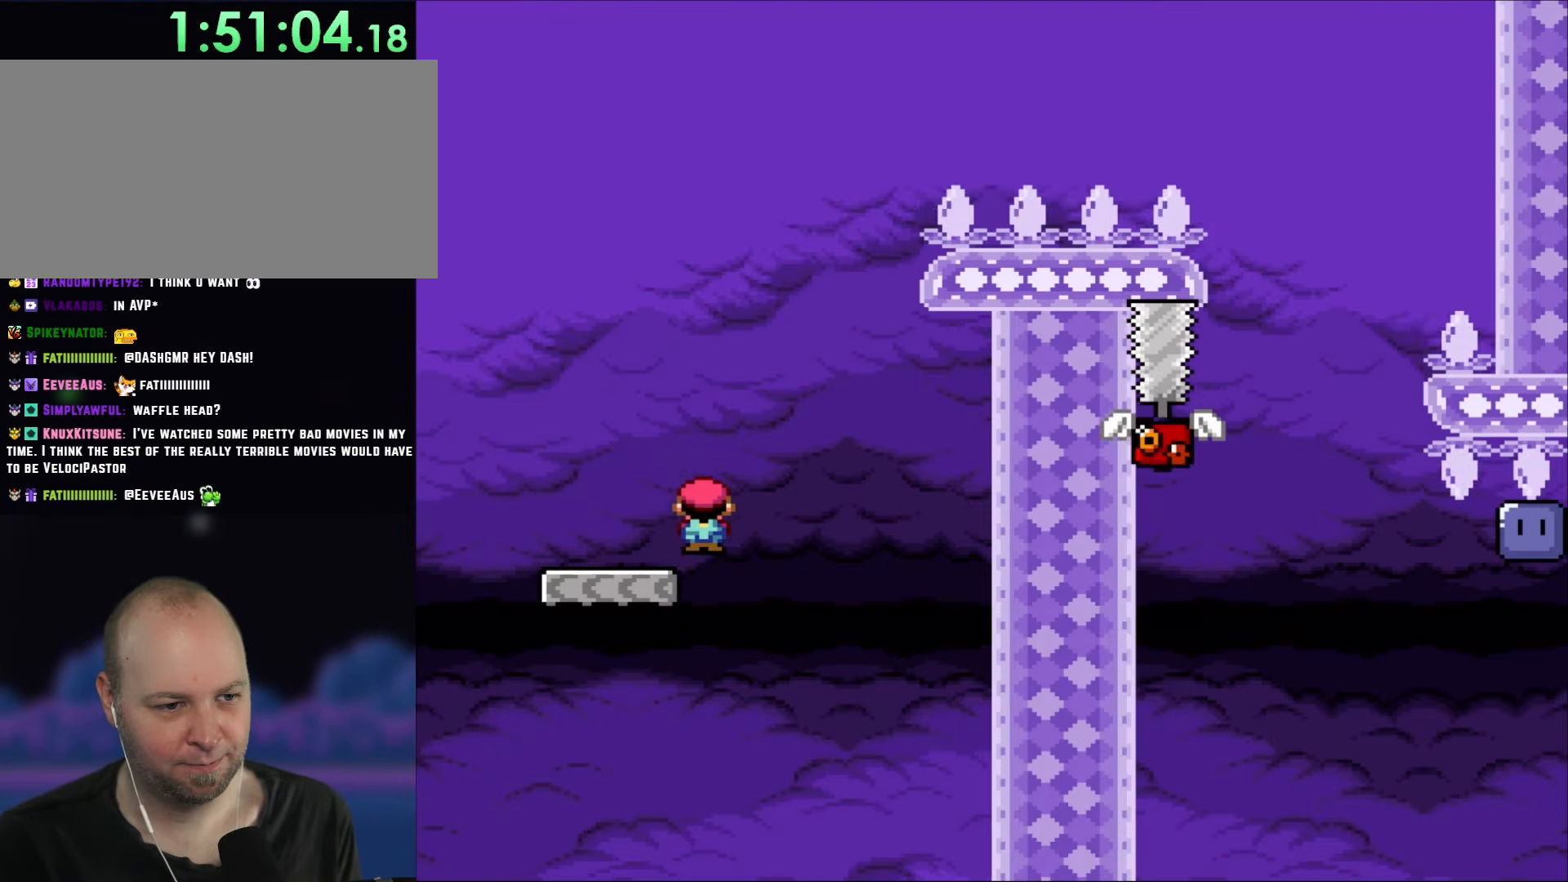
{"buttons": ["A", "X", "DPAD_RIGHT"], "events": [[100, "A", "down"], [200, "DPAD_LEFT", "down"], [200, "DPAD_RIGHT", "up"], [367, "DPAD_LEFT", "up"], [467, "DPAD_RIGHT", "down"]]}
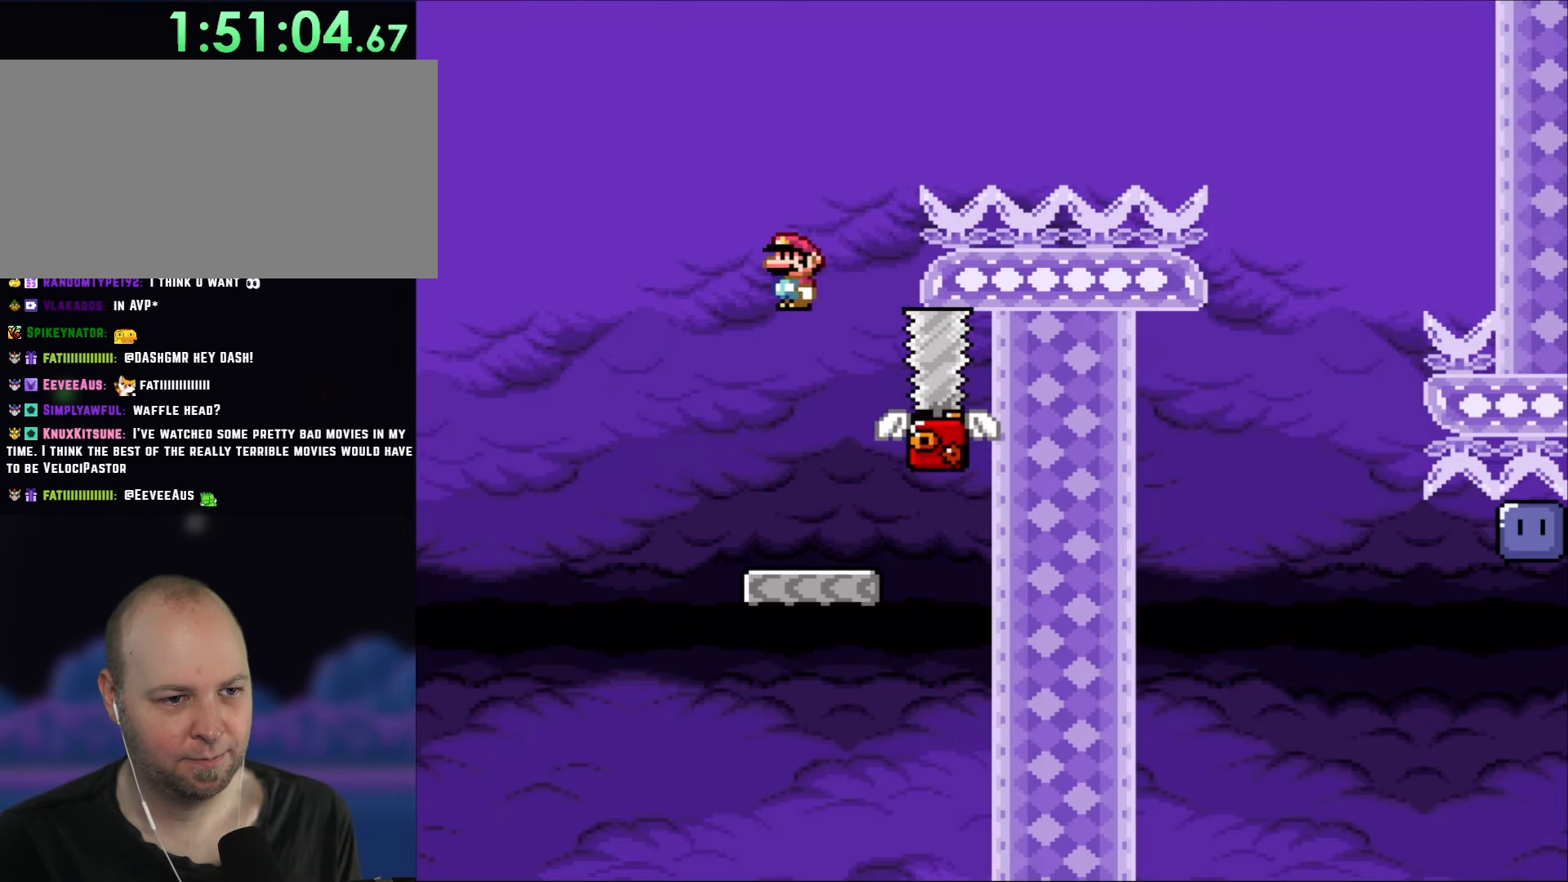
{"buttons": ["A", "X", "DPAD_RIGHT"], "events": [[133, "DPAD_RIGHT", "up"], [250, "DPAD_RIGHT", "down"]]}
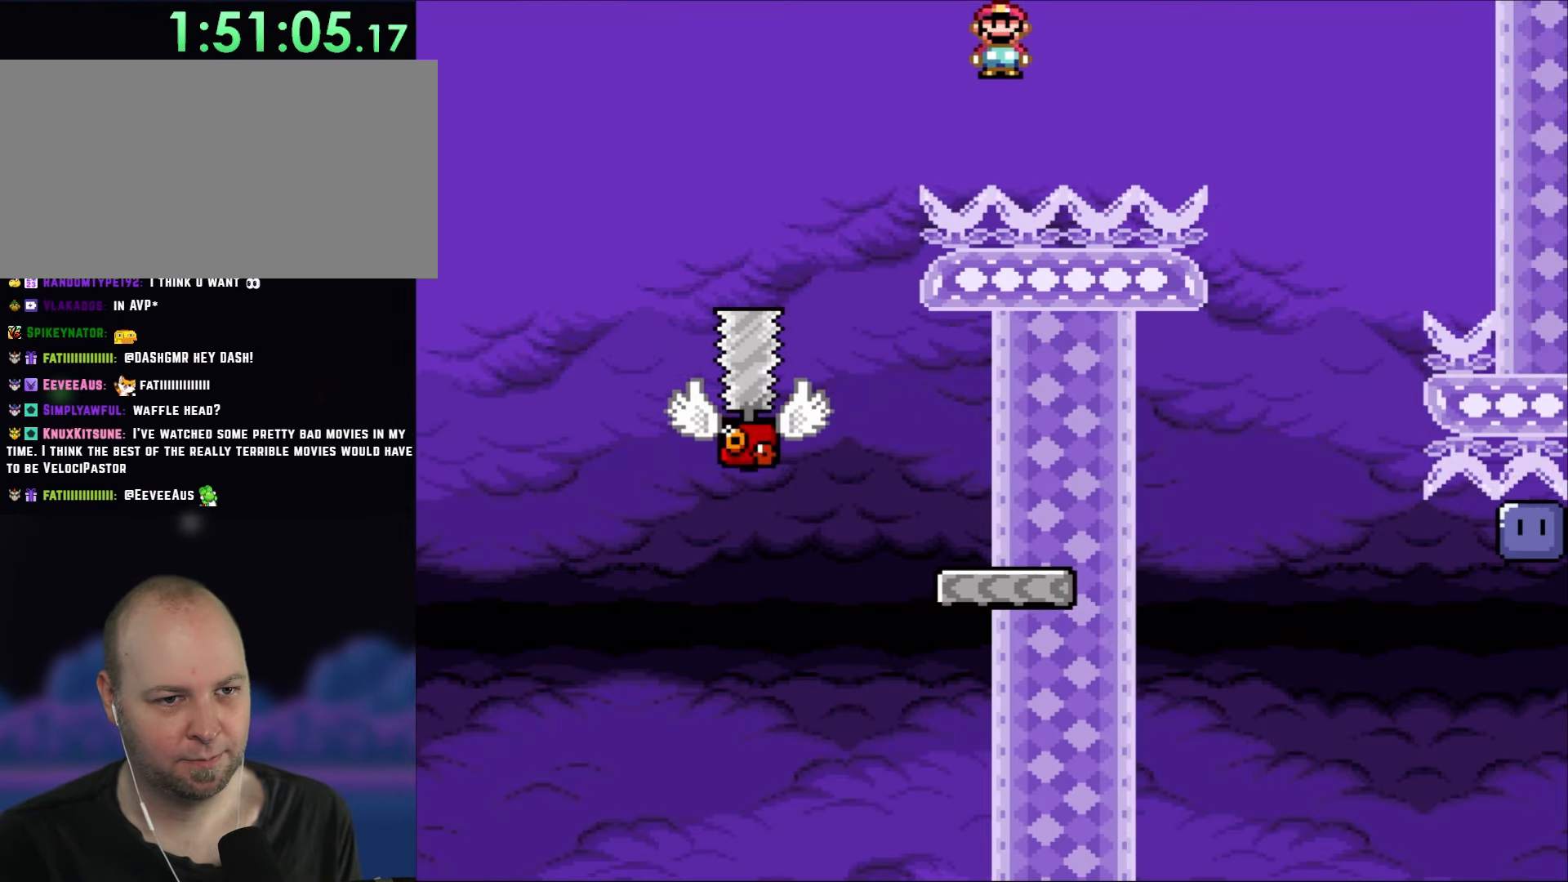
{"buttons": ["X", "DPAD_RIGHT"], "events": [[217, "A", "up"], [283, "A", "down"], [433, "A", "up"]]}
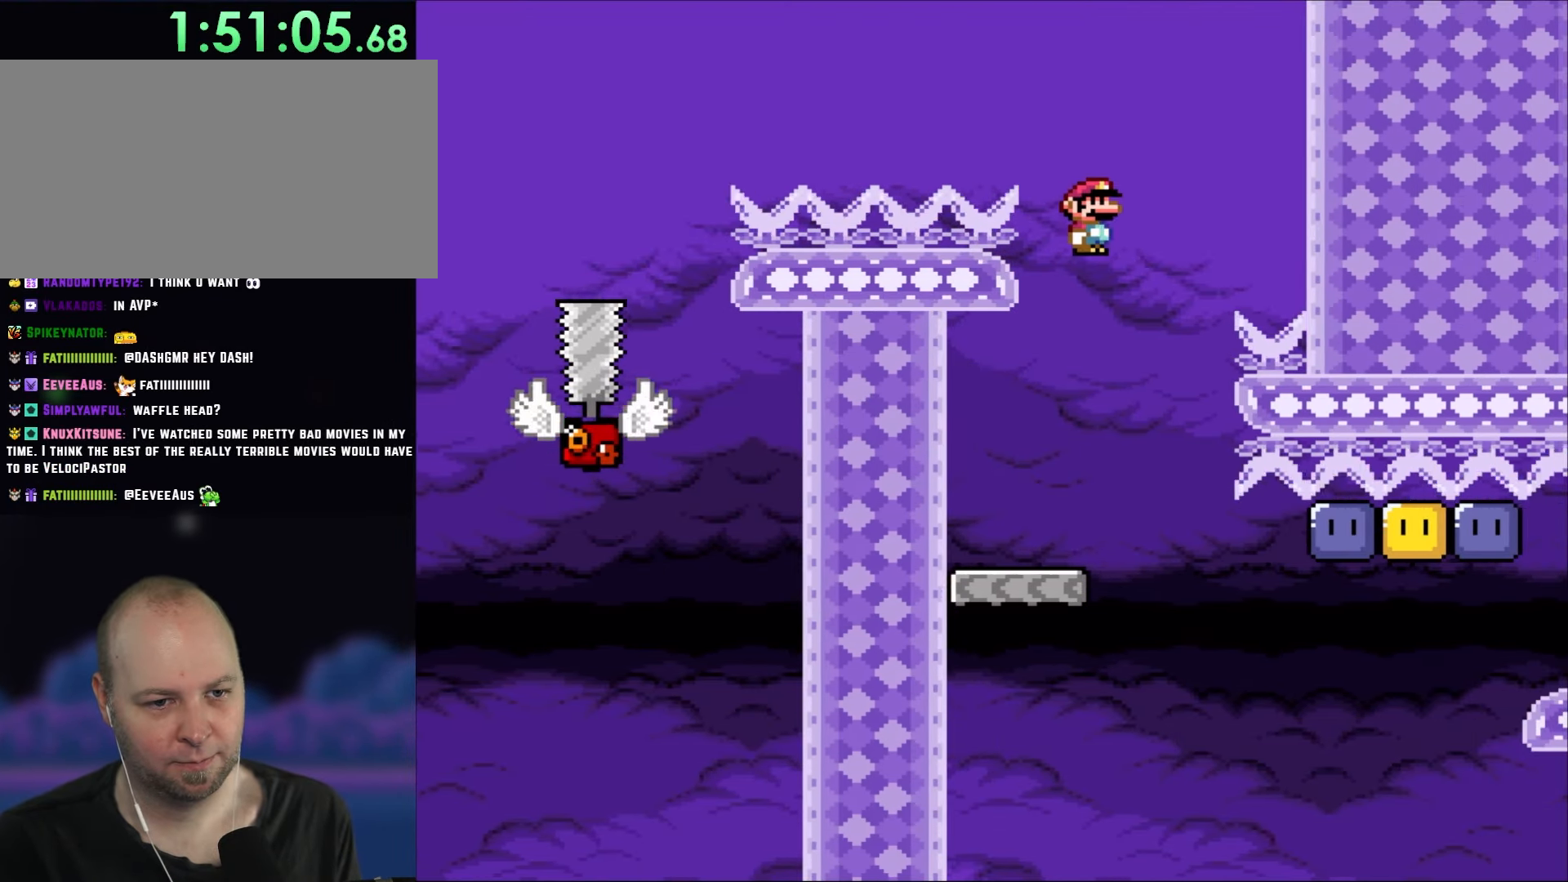
{"buttons": ["X", "DPAD_RIGHT"], "events": [[17, "DPAD_LEFT", "down"], [17, "DPAD_RIGHT", "up"], [217, "DPAD_LEFT", "up"], [217, "DPAD_UP", "down"], [233, "DPAD_RIGHT", "down"], [233, "DPAD_UP", "up"]]}
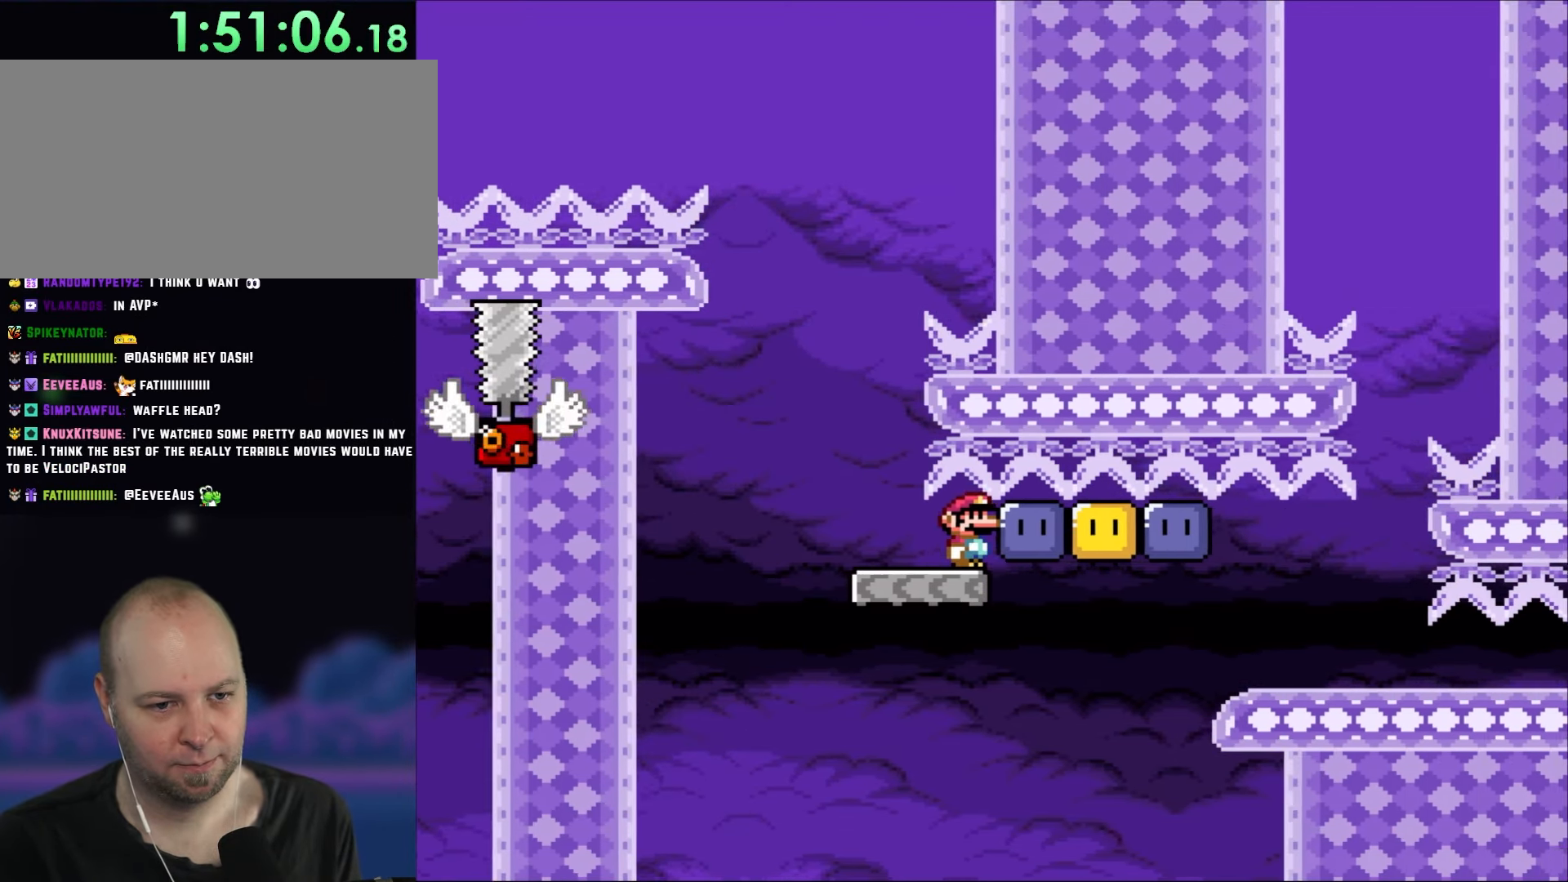
{"buttons": ["DPAD_RIGHT"], "events": [[167, "X", "up"], [250, "Y", "down"], [317, "Y", "up"]]}
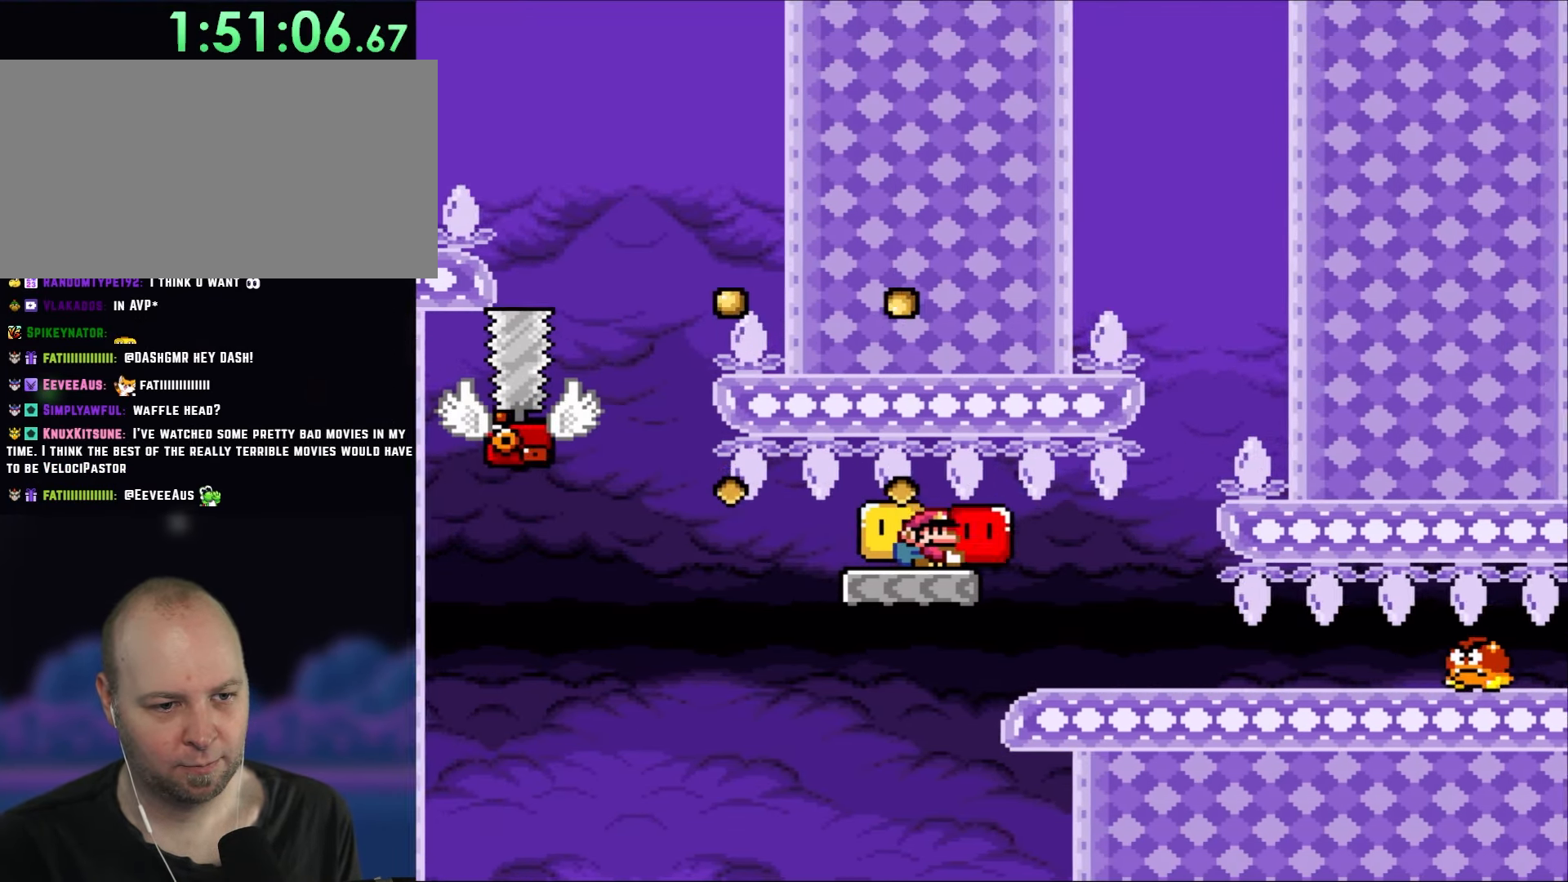
{"buttons": ["Y", "DPAD_LEFT"], "events": [[83, "Y", "down"], [450, "DPAD_LEFT", "down"], [450, "DPAD_RIGHT", "up"]]}
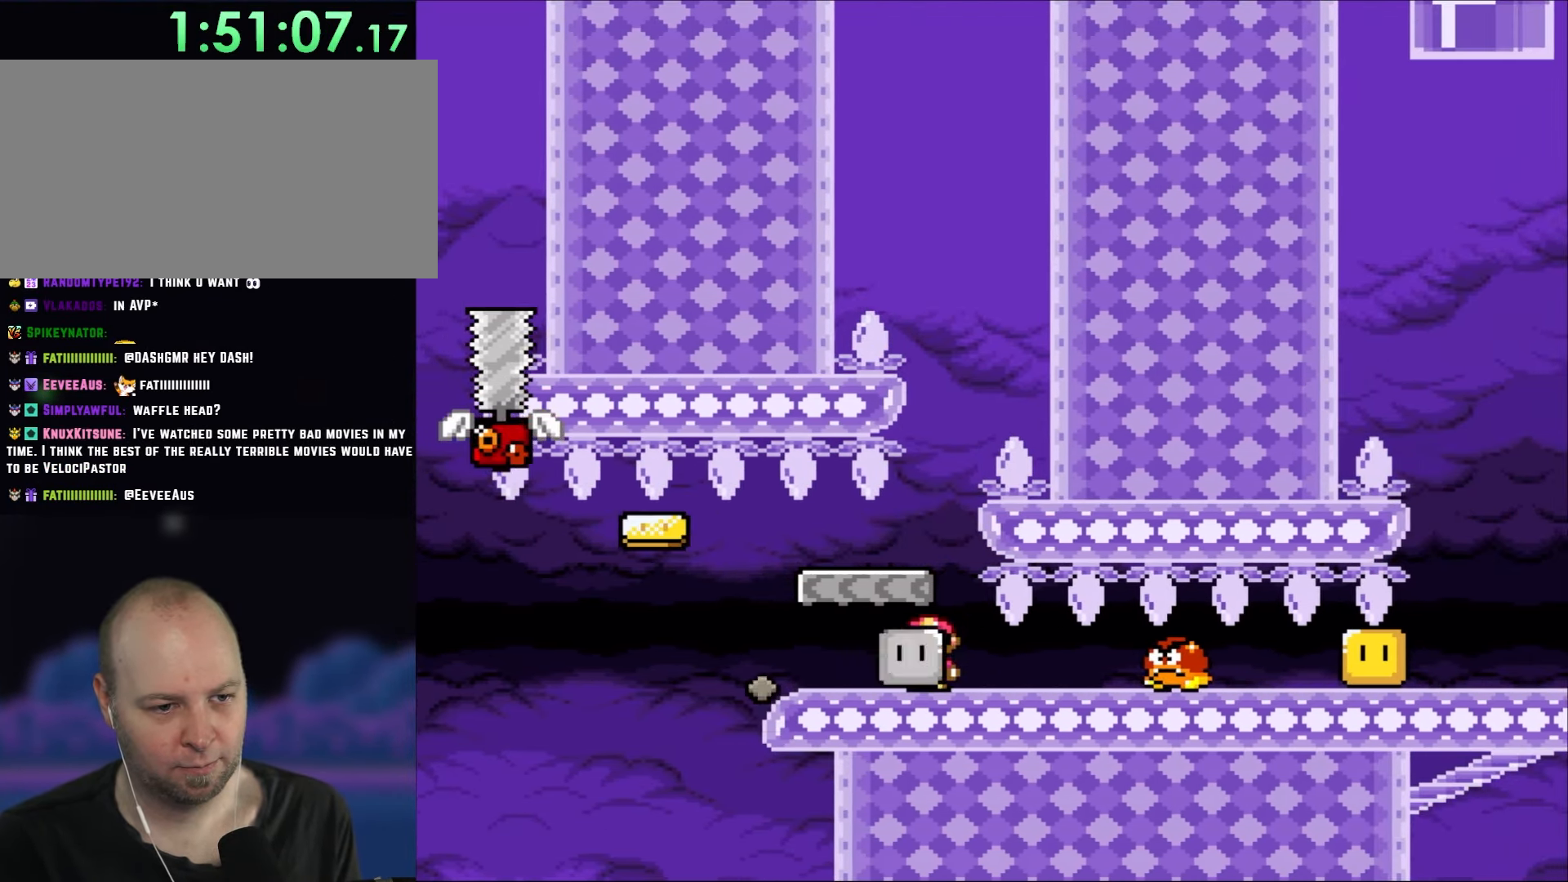
{"buttons": ["Y", "DPAD_RIGHT"], "events": [[17, "DPAD_UP", "down"], [50, "DPAD_LEFT", "up"], [83, "DPAD_RIGHT", "down"], [83, "DPAD_UP", "up"], [317, "Y", "up"], [367, "Y", "down"]]}
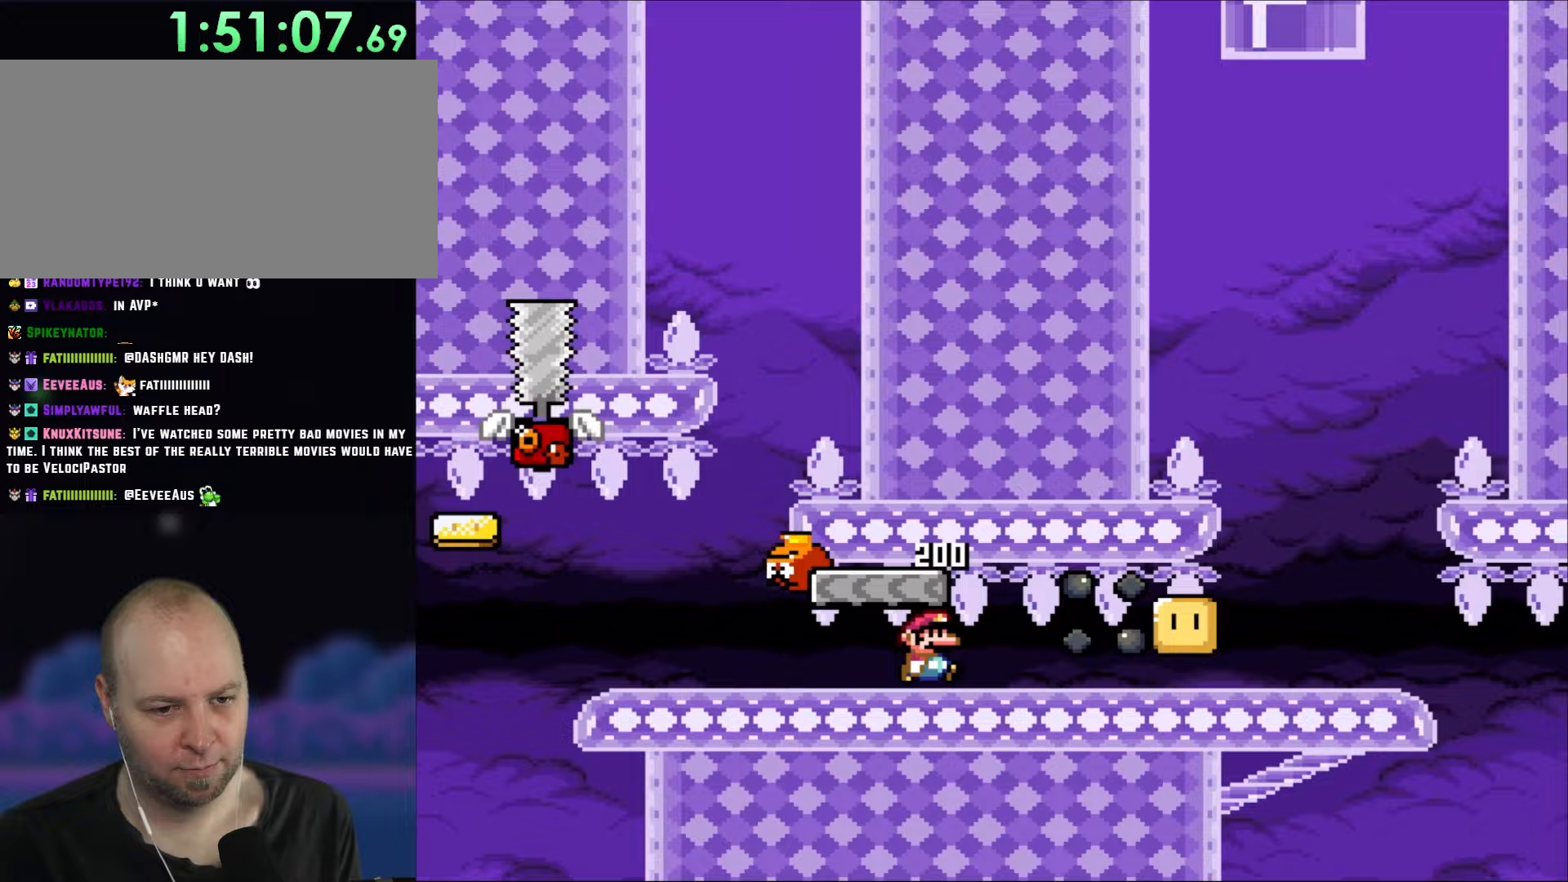
{"buttons": ["X", "DPAD_RIGHT"], "events": [[250, "X", "down"], [283, "Y", "up"]]}
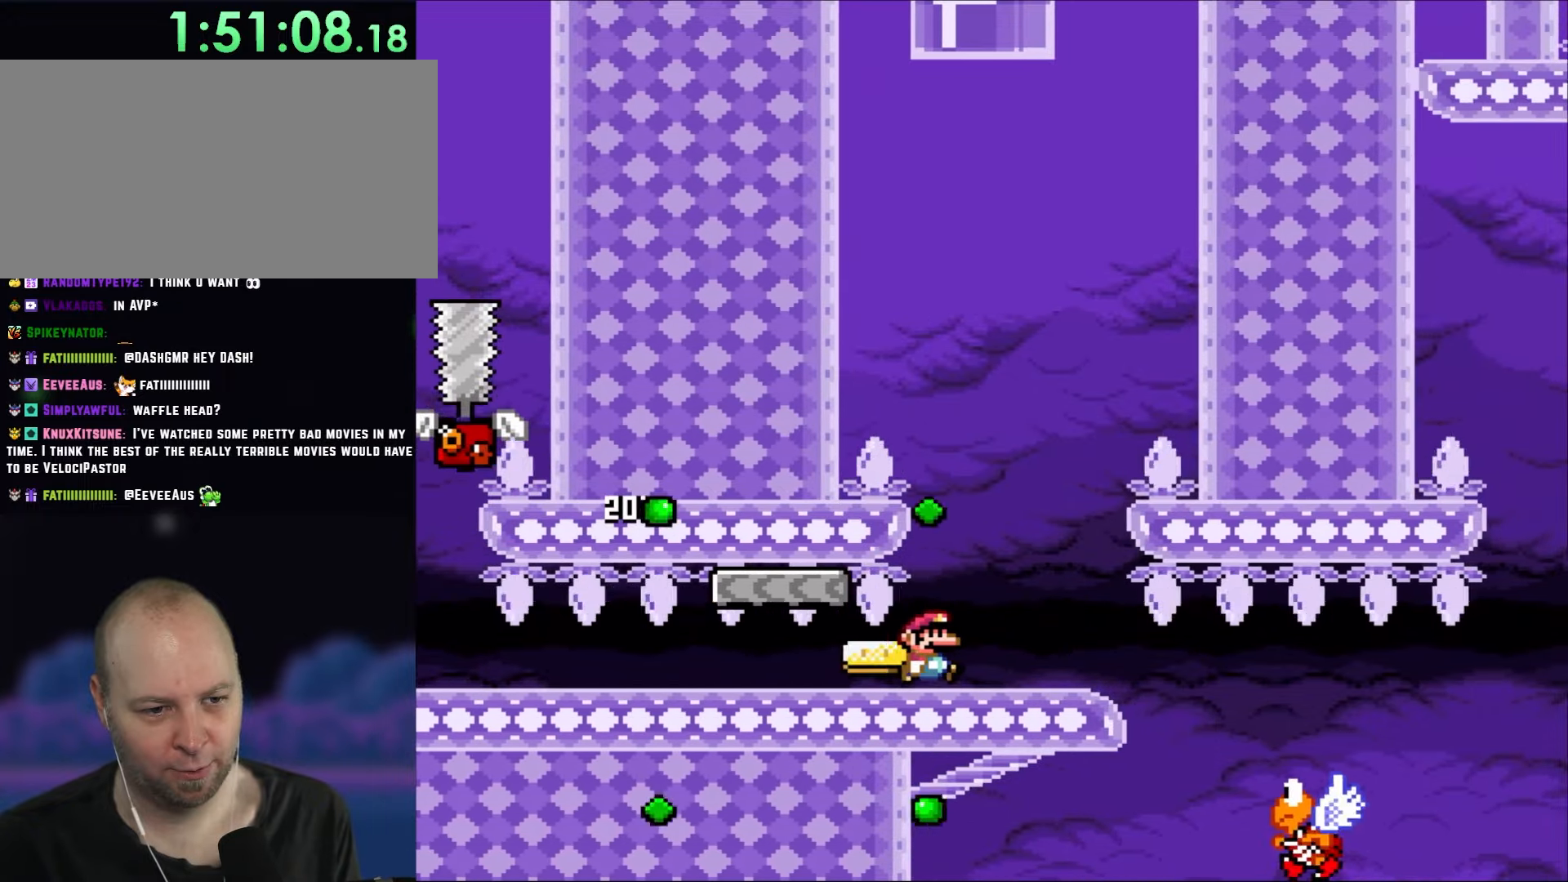
{"buttons": ["X"], "events": [[167, "DPAD_LEFT", "down"], [167, "DPAD_RIGHT", "up"], [200, "A", "down"], [317, "A", "up"], [417, "DPAD_LEFT", "up"]]}
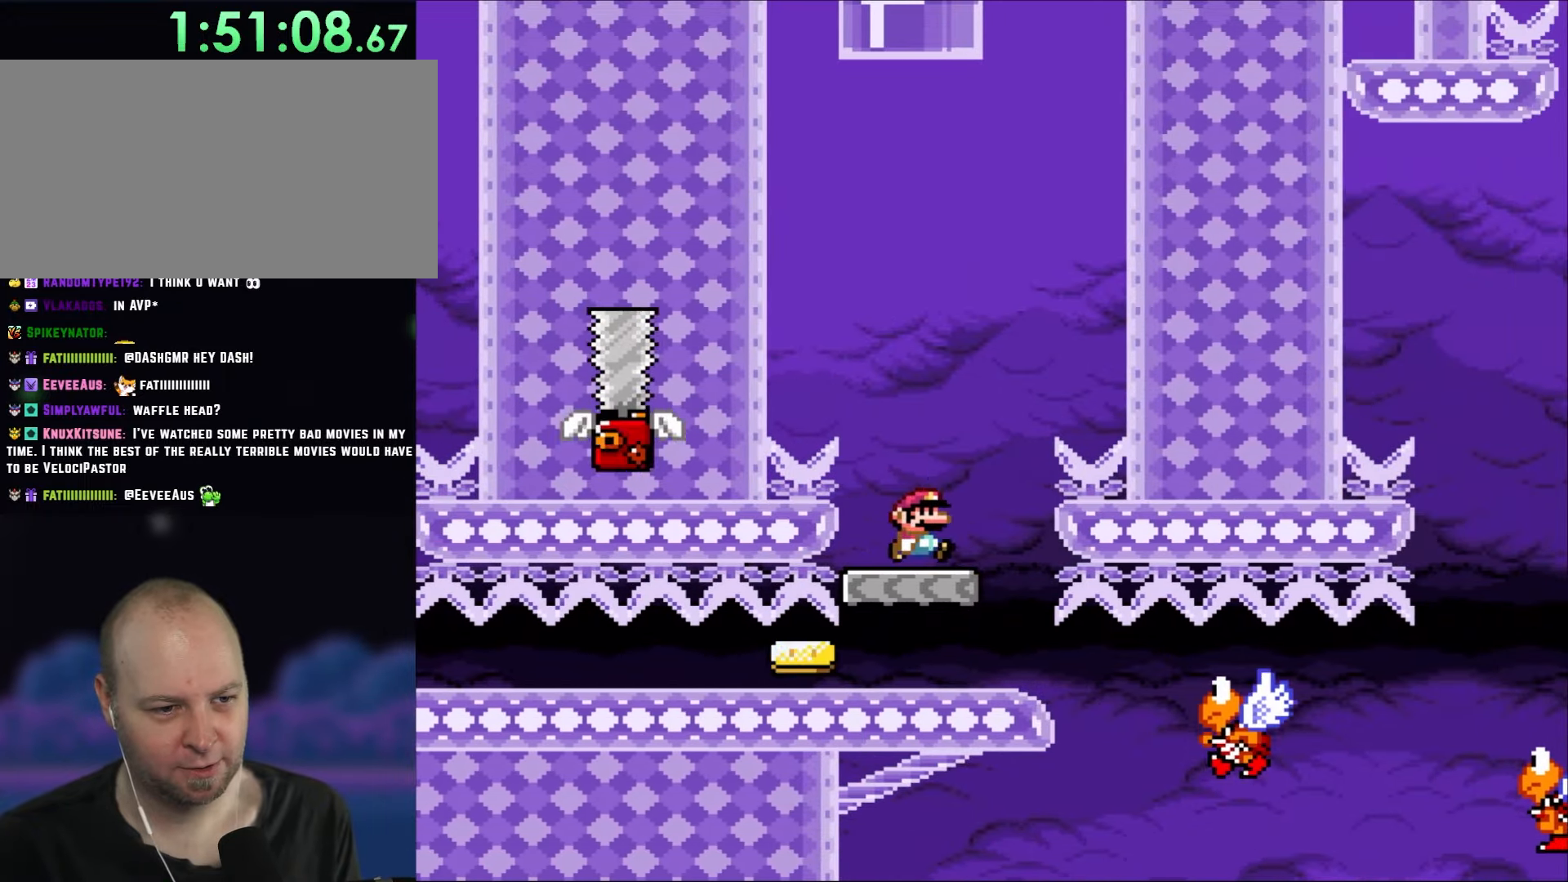
{"buttons": ["A", "X"], "events": [[50, "DPAD_RIGHT", "down"], [183, "A", "down"], [217, "DPAD_RIGHT", "up"], [250, "DPAD_LEFT", "down"], [333, "DPAD_LEFT", "up"]]}
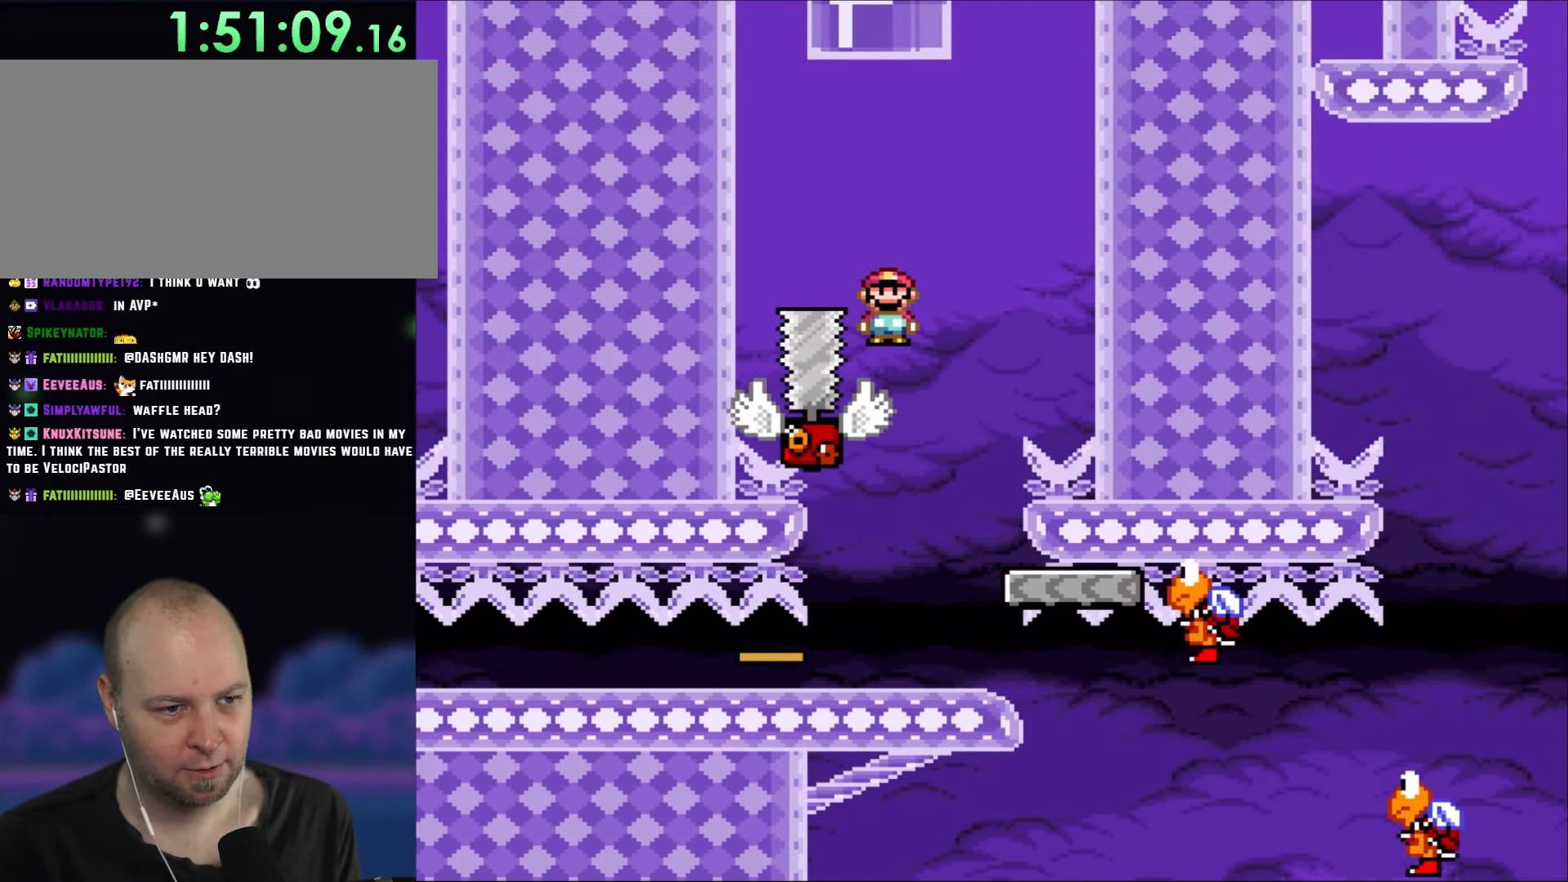
{"buttons": ["A", "X", "DPAD_UP"], "events": [[50, "DPAD_LEFT", "down"], [117, "DPAD_UP", "down"], [150, "DPAD_LEFT", "up"], [183, "DPAD_RIGHT", "down"], [183, "DPAD_UP", "up"], [250, "DPAD_UP", "down"], [367, "DPAD_RIGHT", "up"], [400, "DPAD_LEFT", "down"], [500, "DPAD_LEFT", "up"]]}
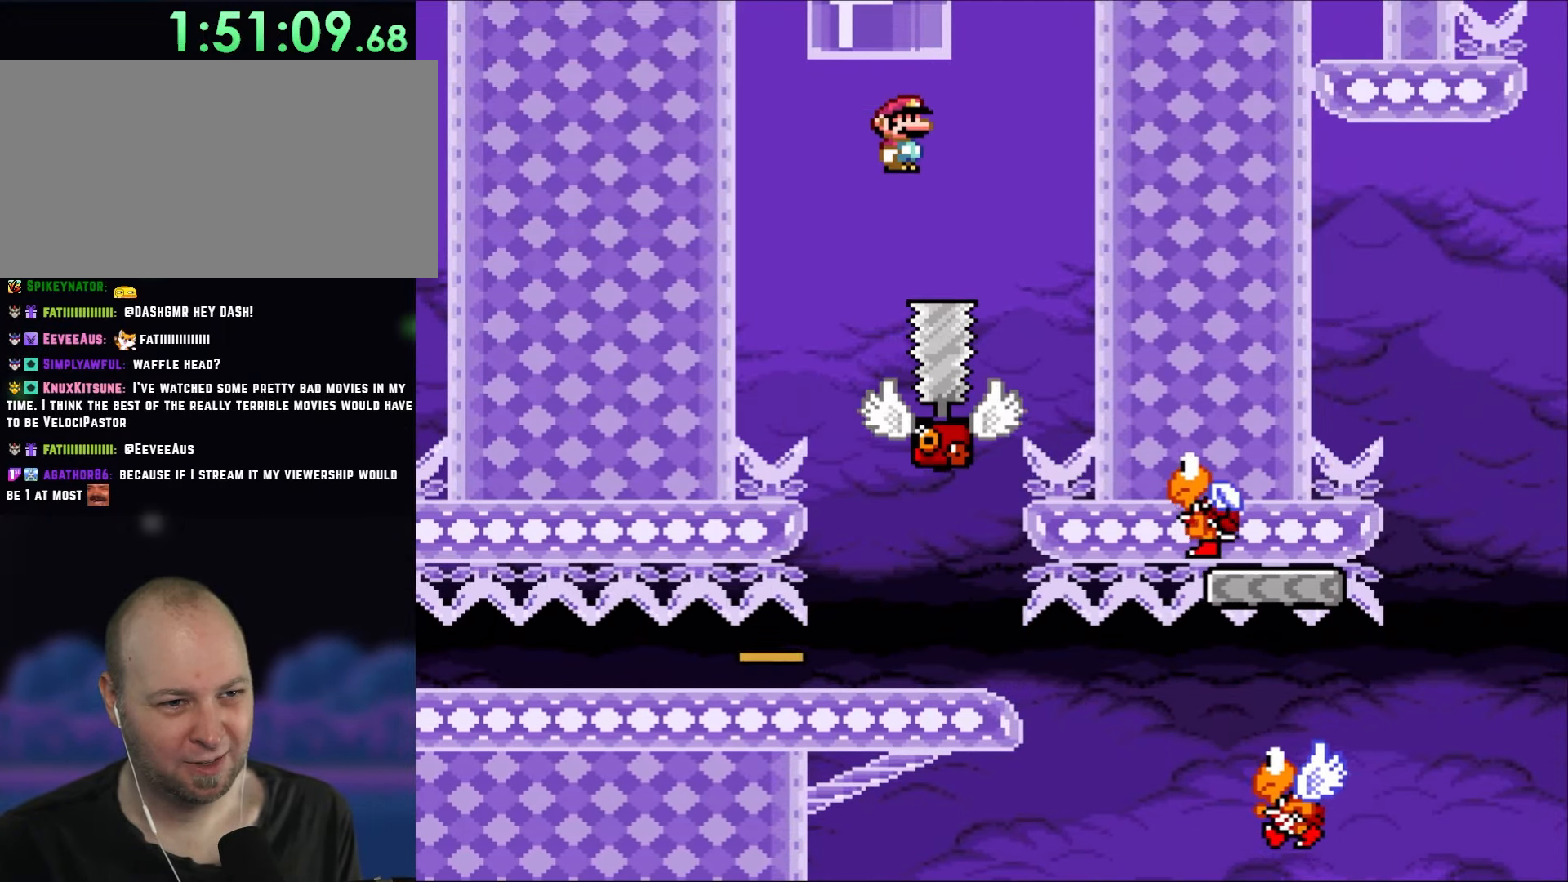
{"buttons": ["A", "X", "DPAD_UP", "DPAD_LEFT"], "events": [[50, "DPAD_RIGHT", "down"], [117, "DPAD_RIGHT", "up"], [183, "DPAD_LEFT", "down"], [217, "DPAD_LEFT", "up"], [250, "DPAD_RIGHT", "down"], [283, "DPAD_UP", "up"], [317, "DPAD_UP", "down"], [333, "DPAD_LEFT", "down"], [333, "DPAD_RIGHT", "up"]]}
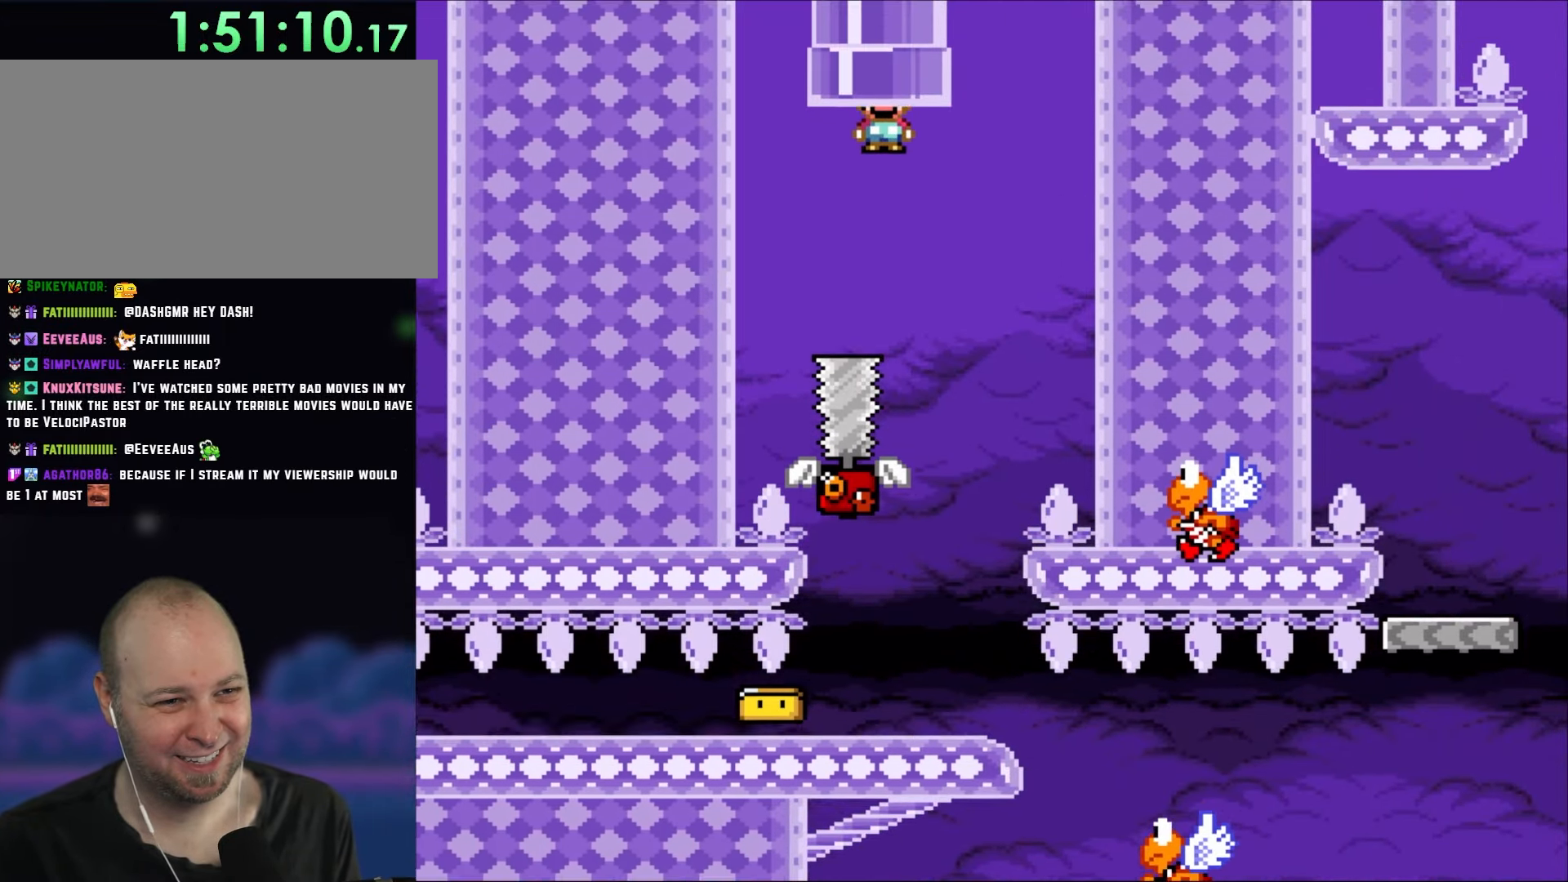
{"buttons": [], "events": [[50, "DPAD_LEFT", "up"], [83, "DPAD_RIGHT", "down"], [117, "DPAD_UP", "up"], [133, "DPAD_UP", "down"], [217, "DPAD_RIGHT", "up"], [250, "DPAD_LEFT", "down"], [383, "DPAD_LEFT", "up"], [417, "DPAD_UP", "up"], [450, "X", "up"], [483, "A", "up"]]}
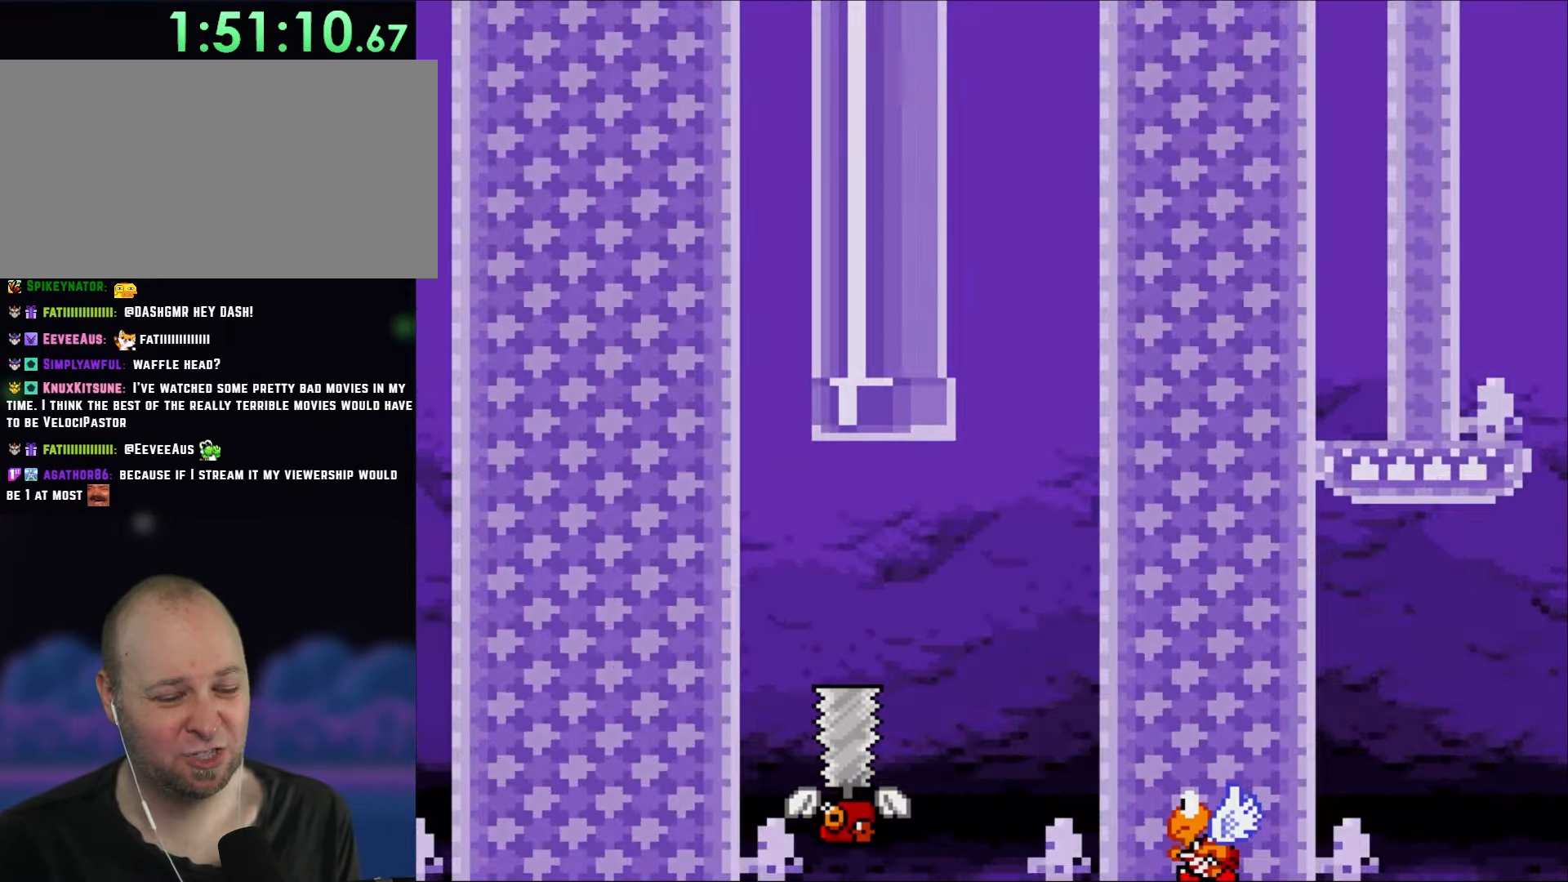
{"buttons": [], "events": []}
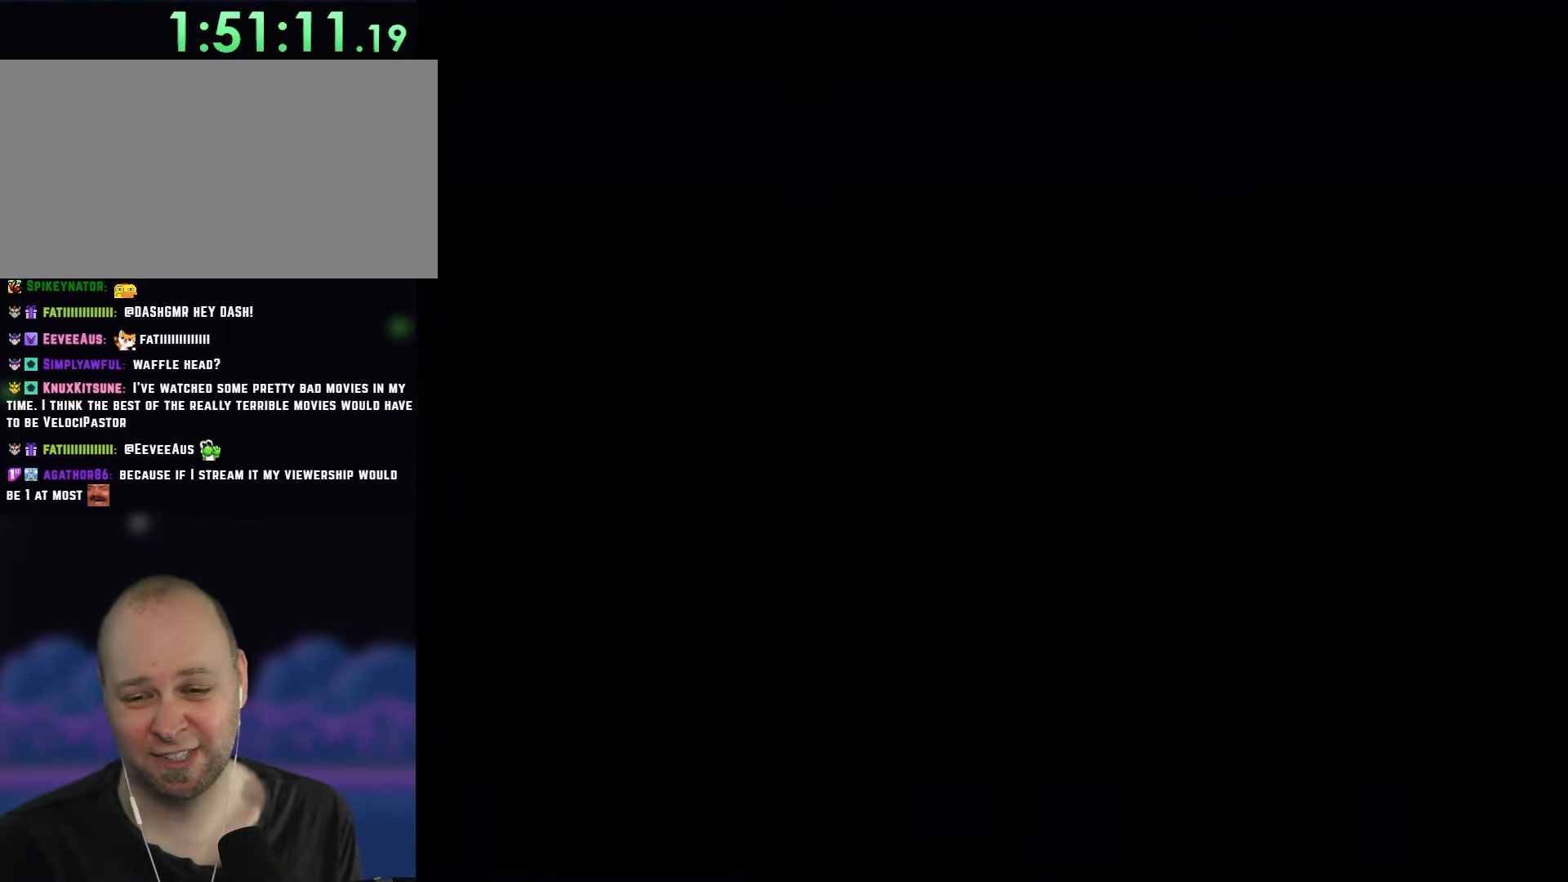
{"buttons": ["Y"], "events": [[417, "Y", "down"]]}
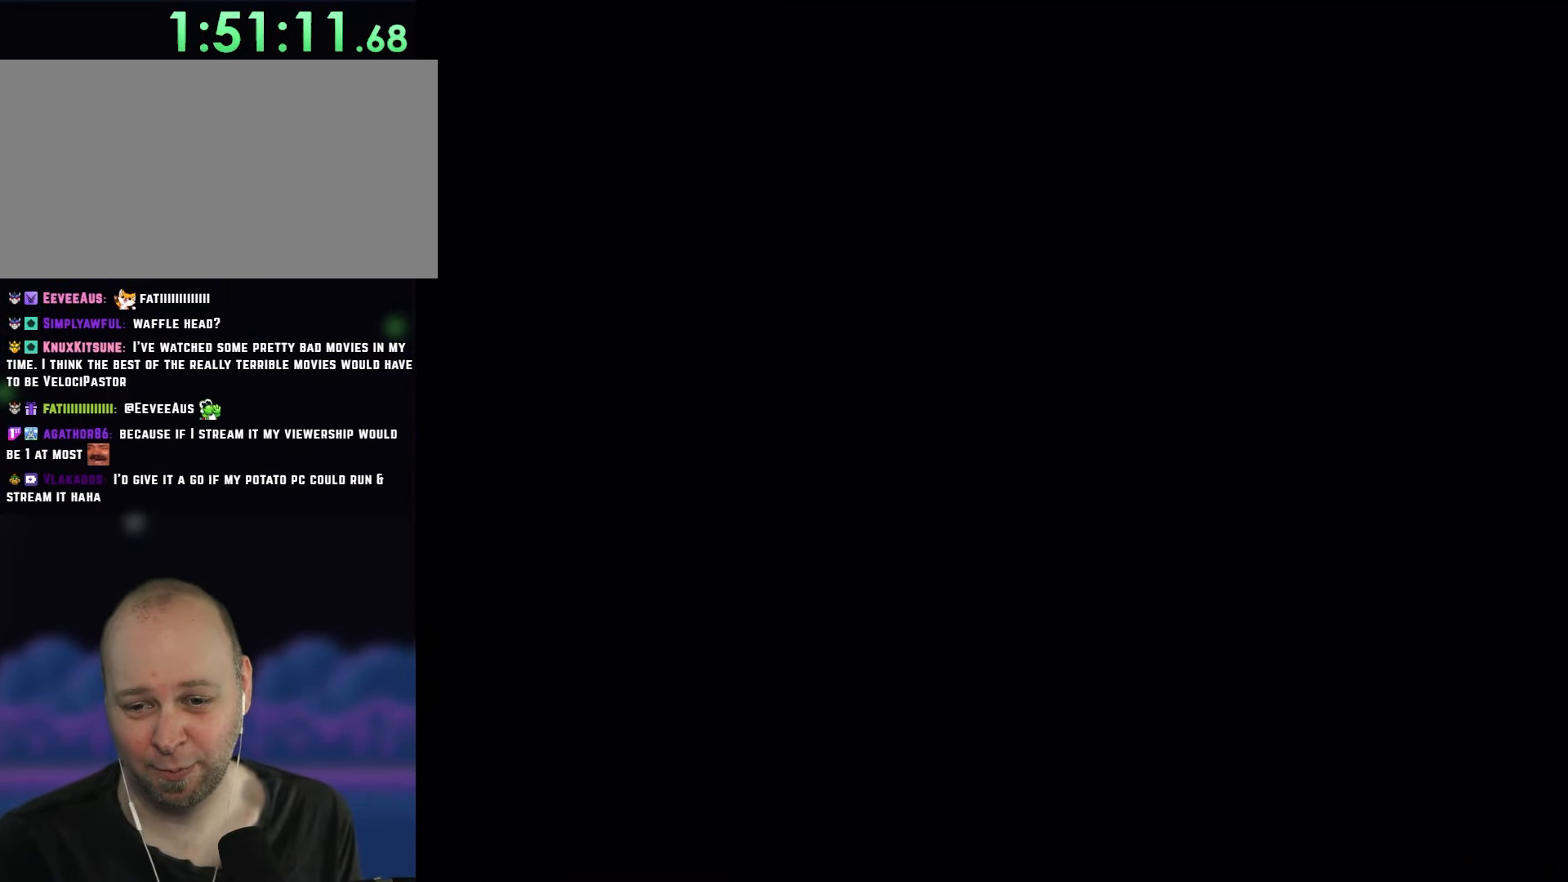
{"buttons": ["Y"], "events": []}
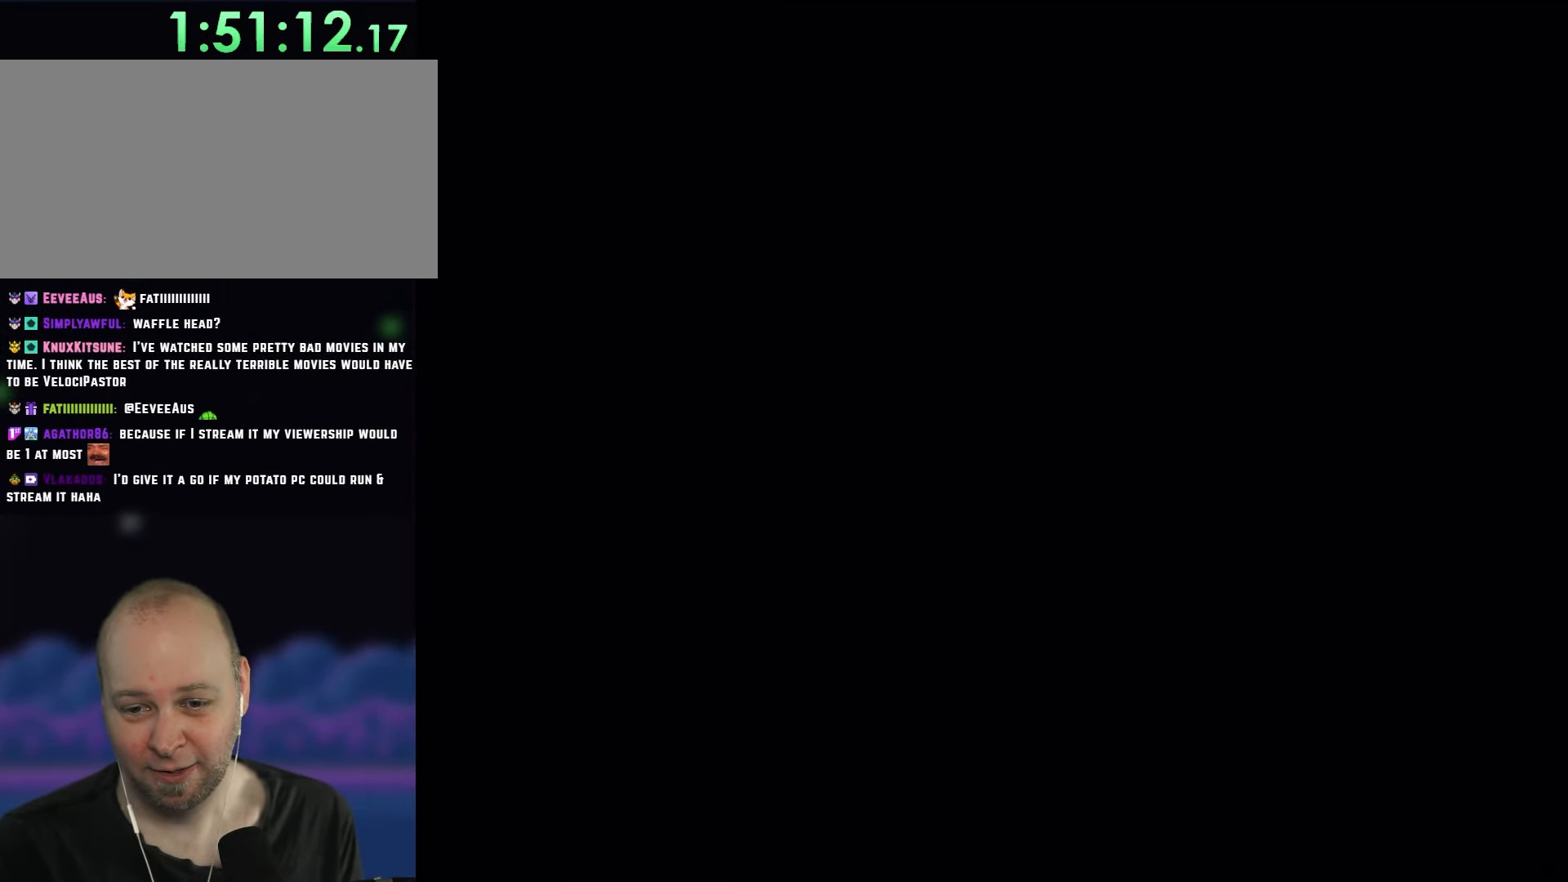
{"buttons": ["Y"], "events": []}
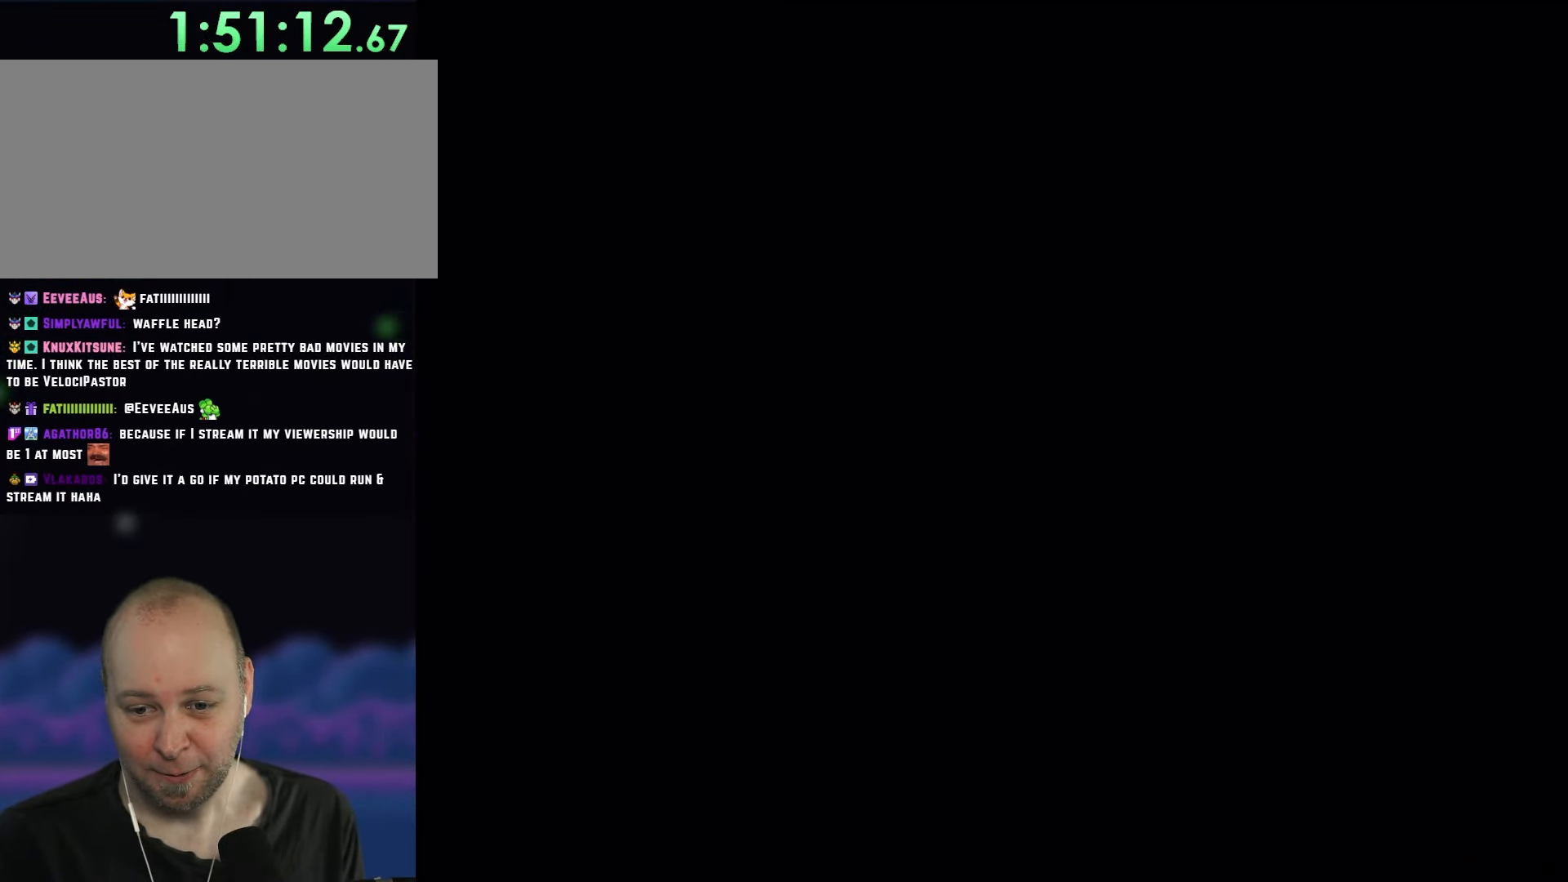
{"buttons": ["Y"], "events": []}
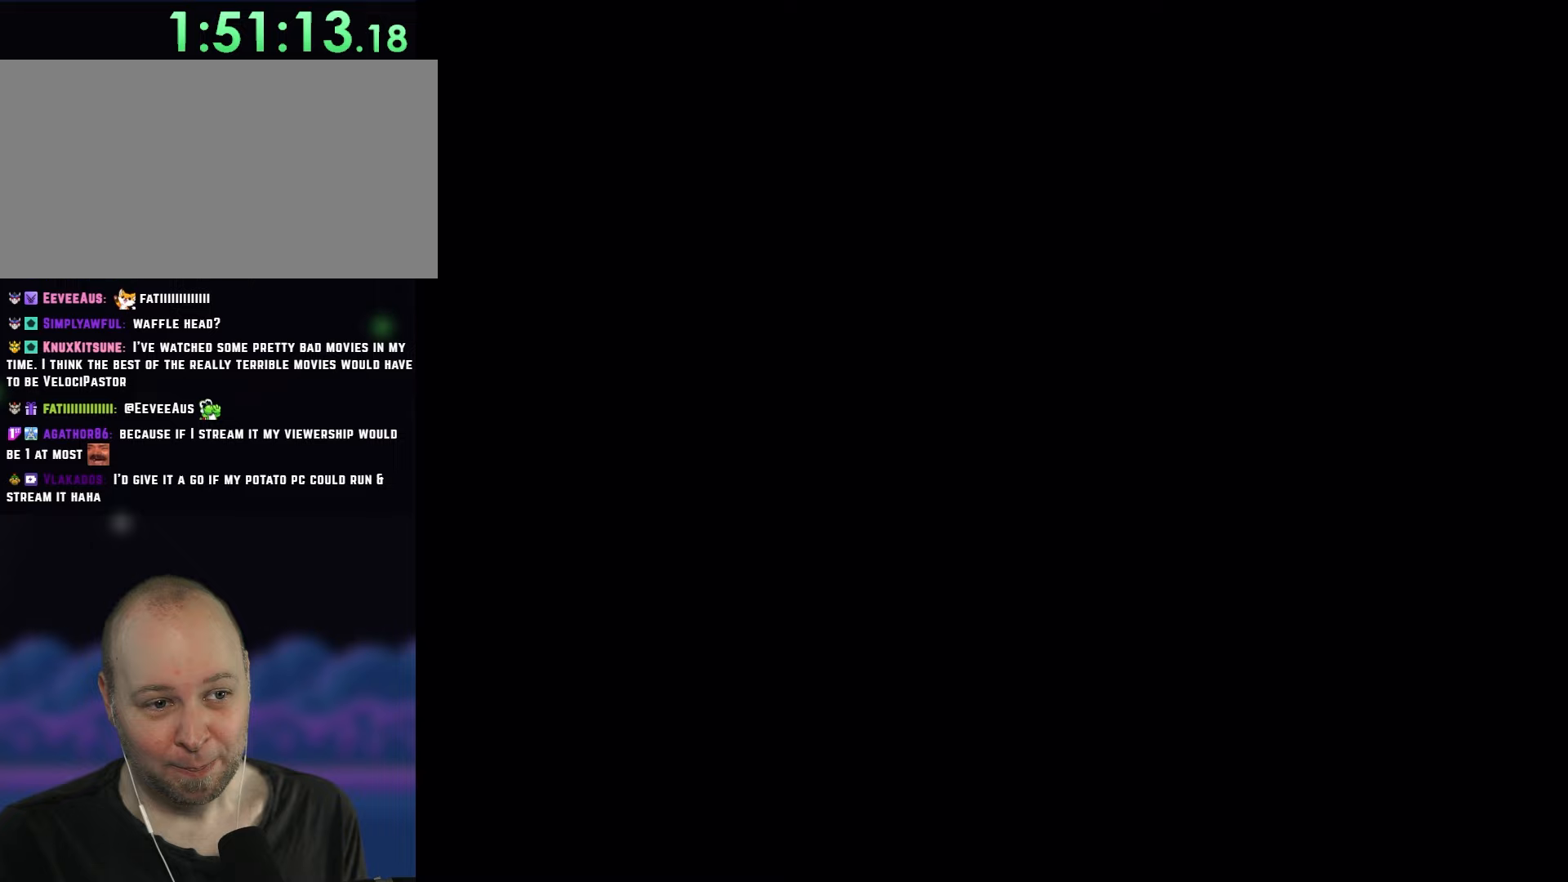
{"buttons": ["Y"], "events": []}
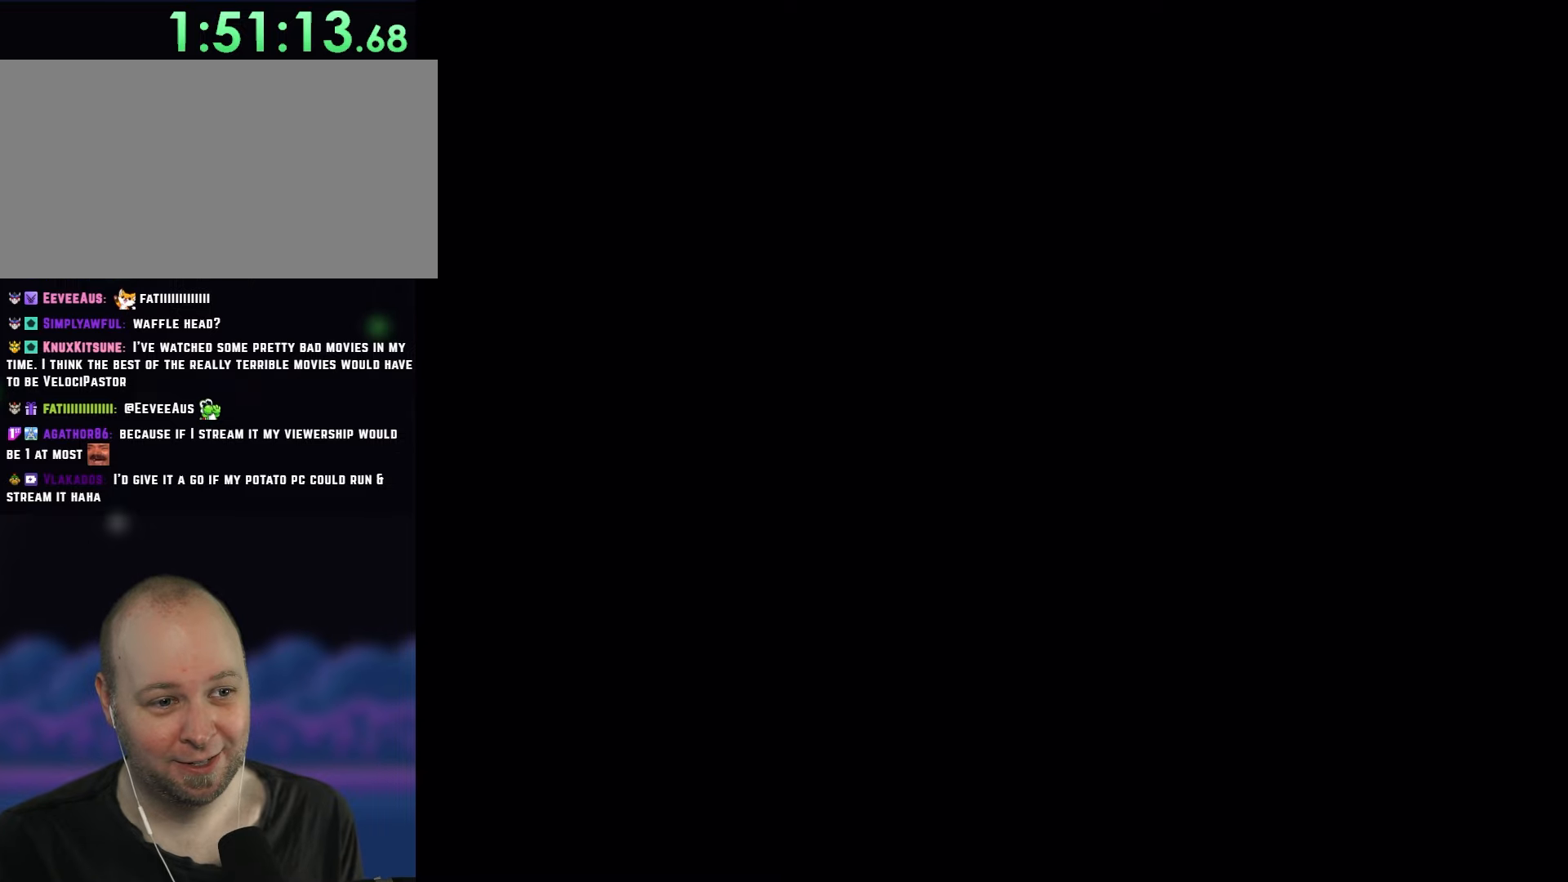
{"buttons": ["Y"], "events": []}
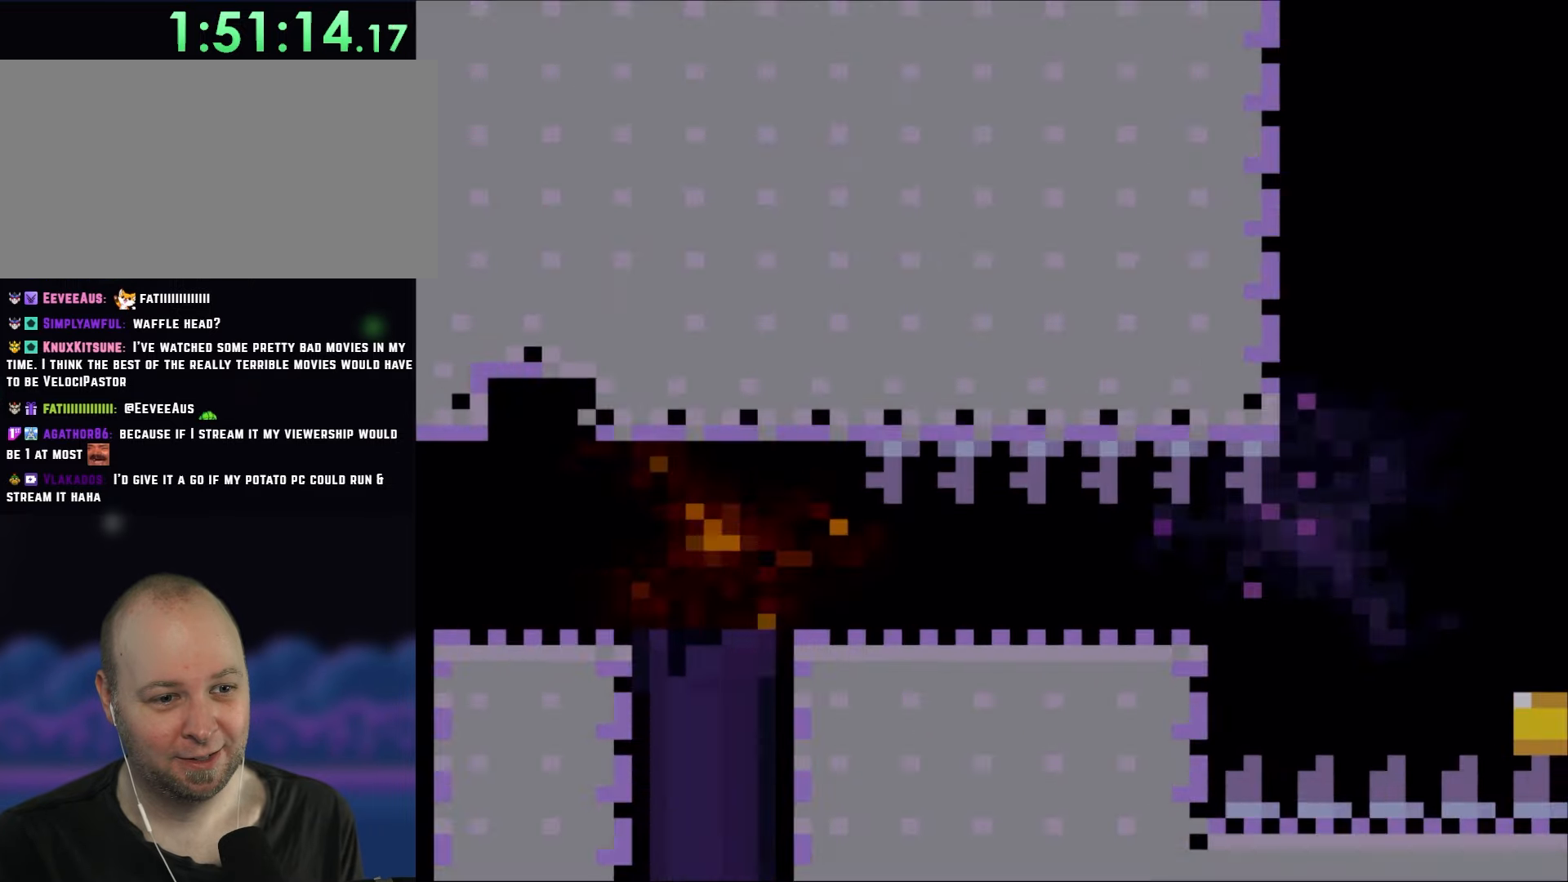
{"buttons": ["Y"], "events": []}
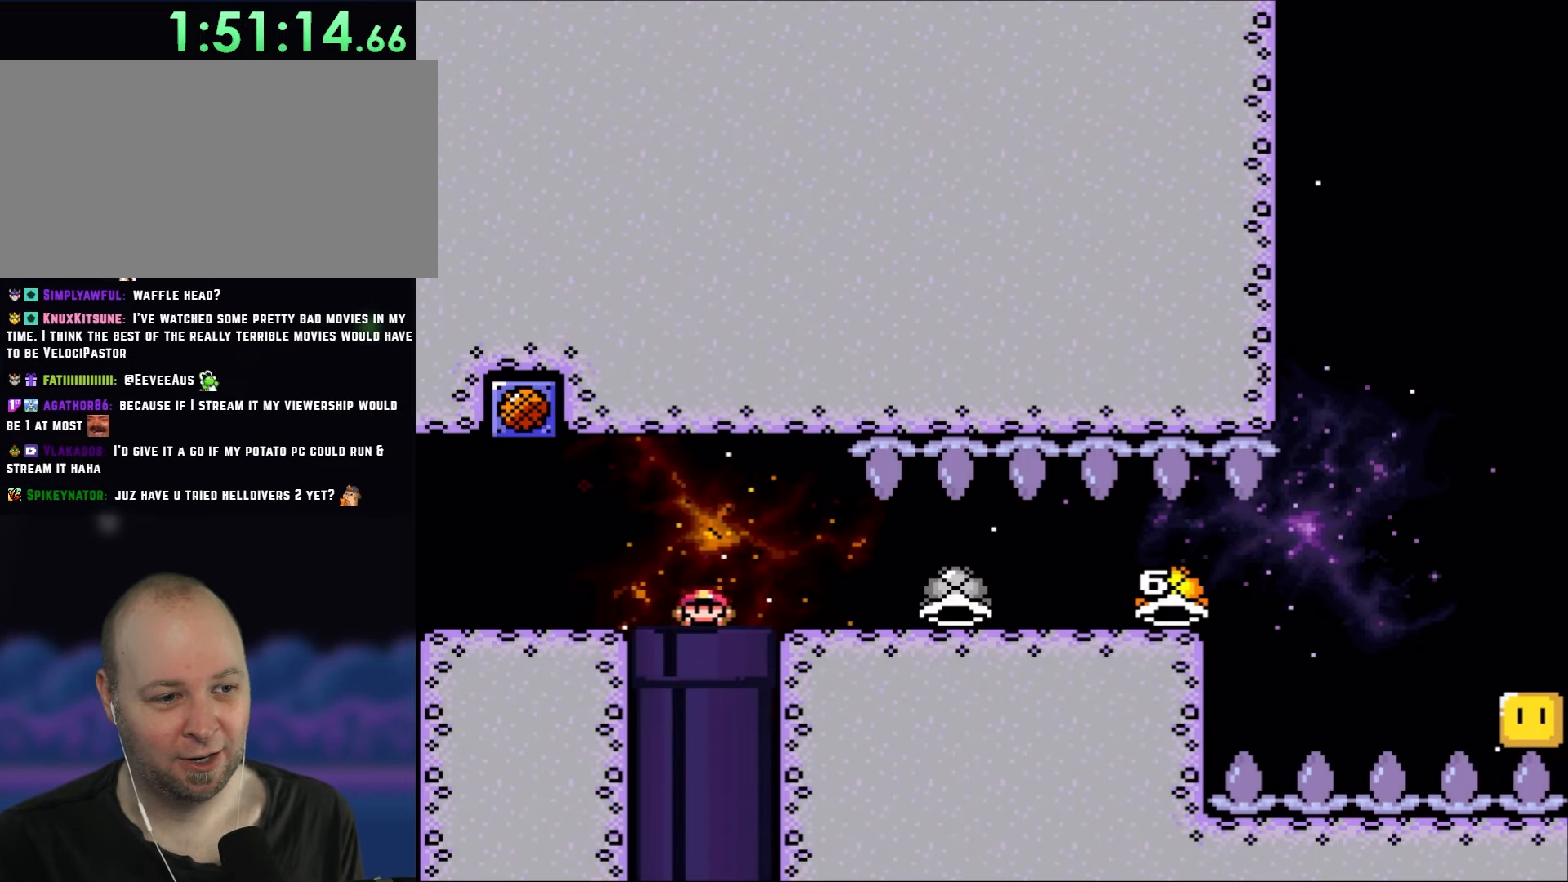
{"buttons": ["Y", "DPAD_LEFT"], "events": [[467, "DPAD_LEFT", "down"]]}
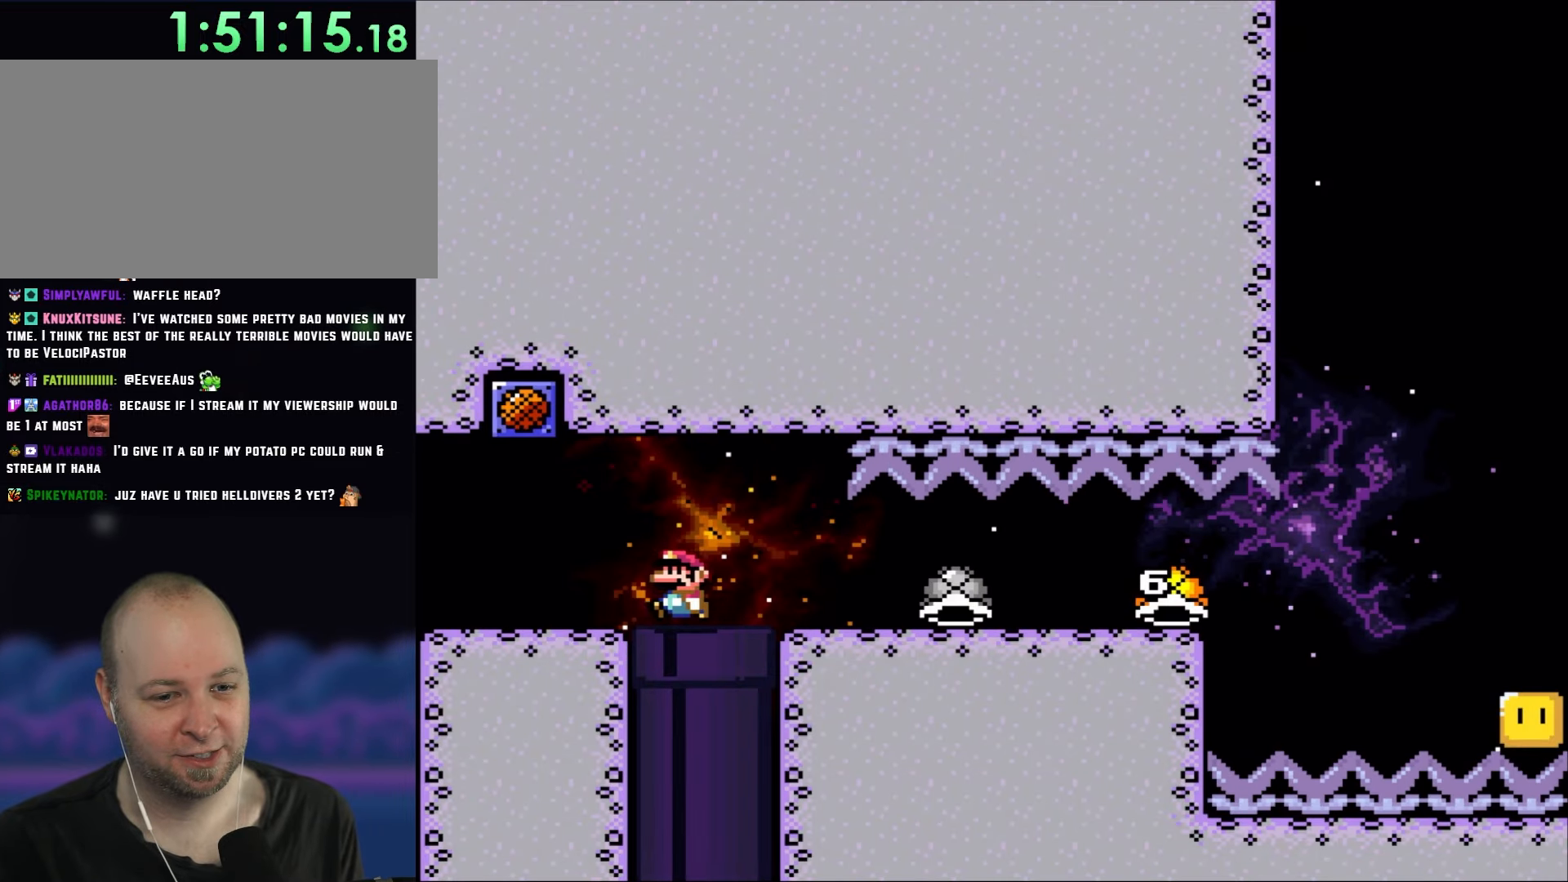
{"buttons": ["B", "Y", "DPAD_RIGHT"], "events": [[367, "DPAD_LEFT", "up"], [367, "DPAD_UP", "down"], [417, "B", "down"], [417, "DPAD_RIGHT", "down"], [417, "DPAD_UP", "up"]]}
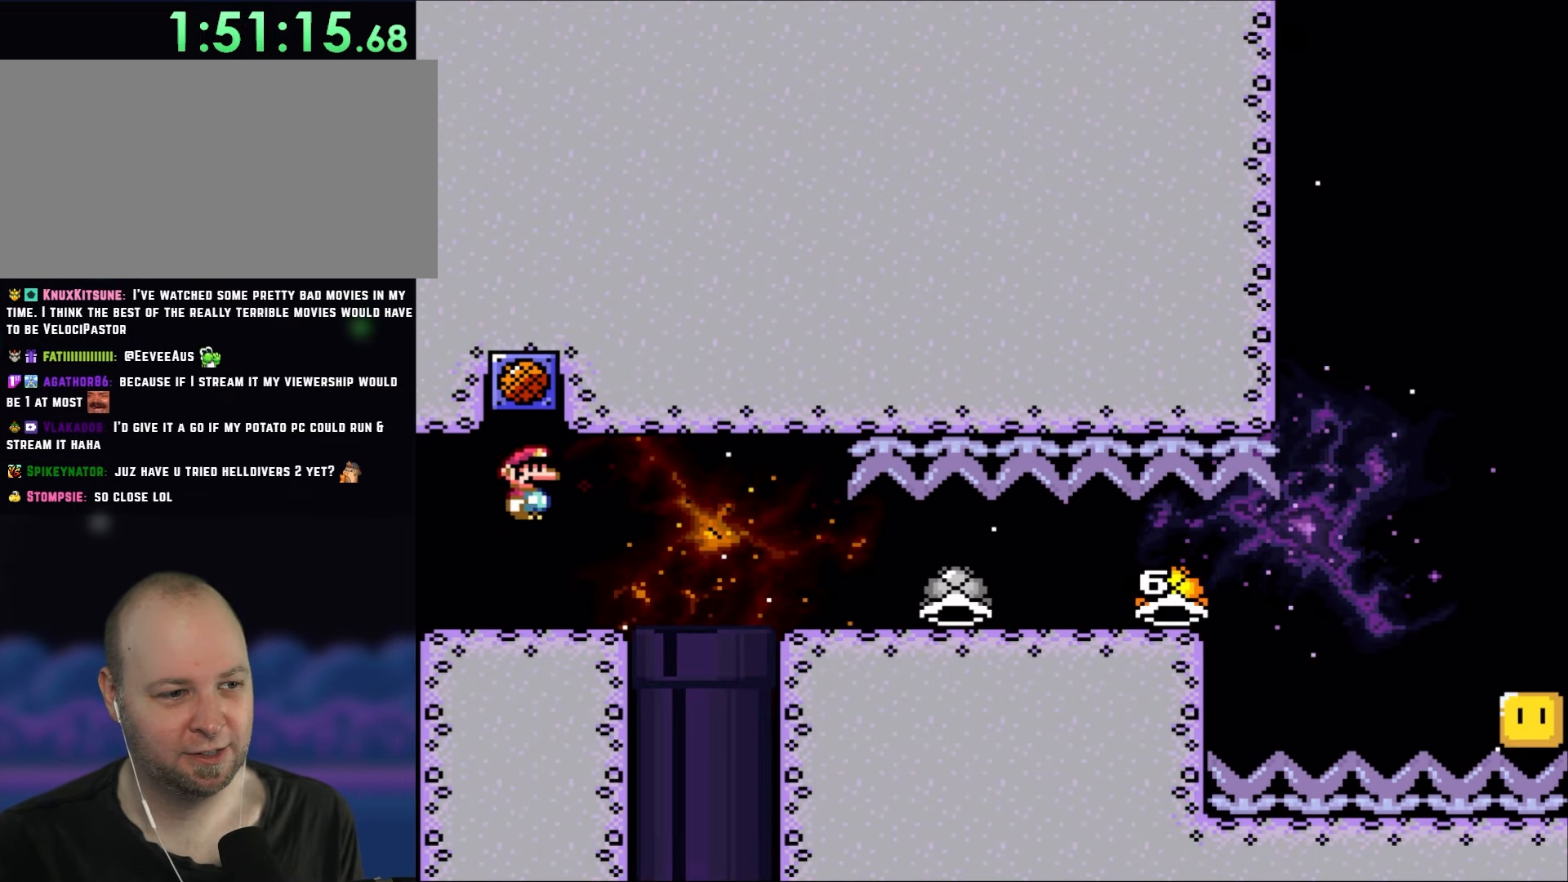
{"buttons": [], "events": [[67, "B", "up"], [67, "DPAD_RIGHT", "up"], [133, "Y", "up"]]}